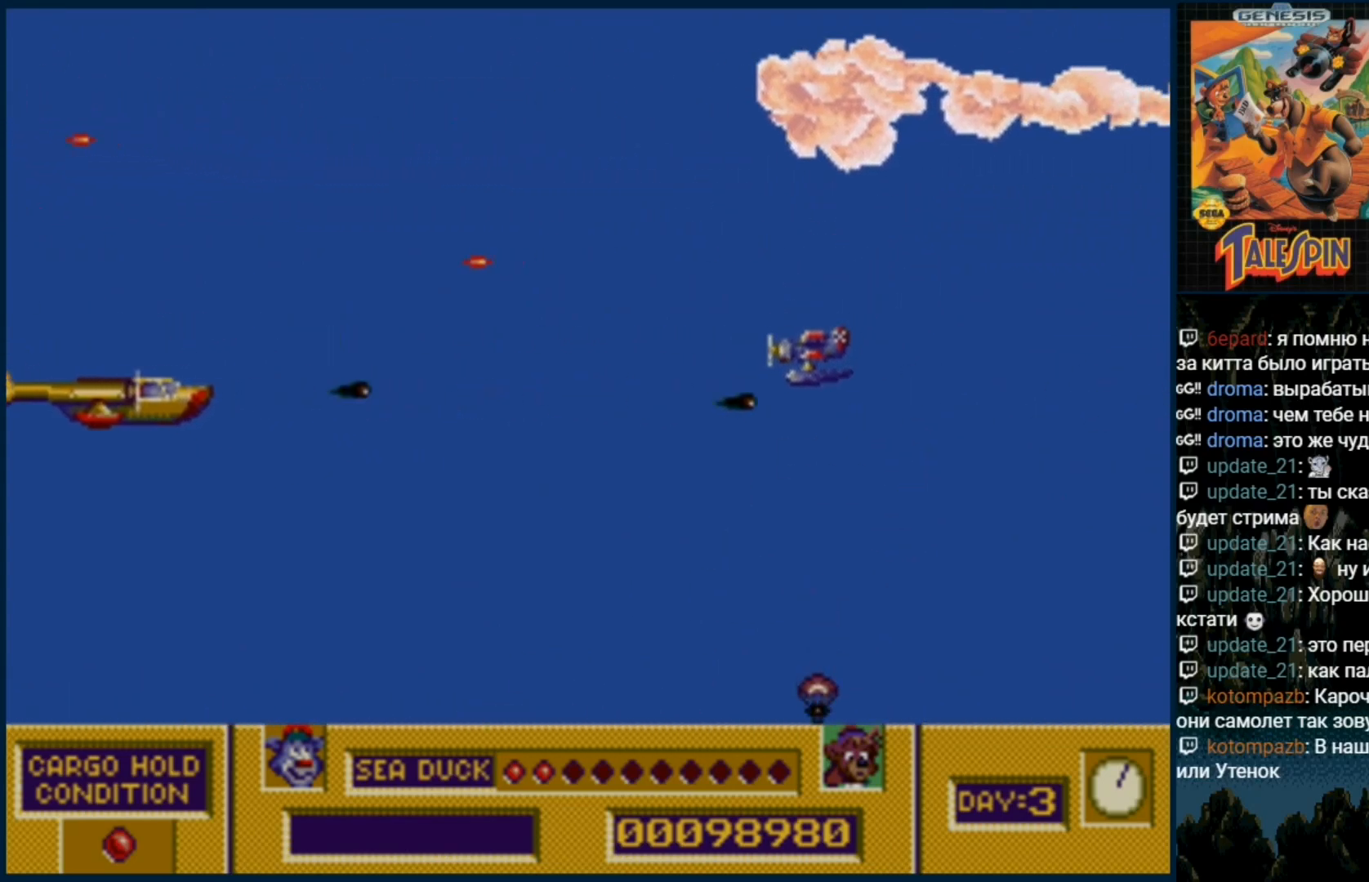
Gameplay with a controller (Xbox layout); each line is a JSON object with the inputs held at the frame after it (dt_ms = milliseconds from this image to that frame). "events" lists button and stick changes between this image and that frame as [ms after this image, input, new state], when the widget could be followed in between. Not read: L1 L2 L3 R1 R2 R3.
{"dt_ms": 500, "buttons": ["DPAD_DOWN"], "events": [[67, "B", "up"], [100, "DPAD_DOWN", "down"], [167, "B", "down"], [267, "B", "up"], [367, "B", "down"], [467, "B", "up"]]}
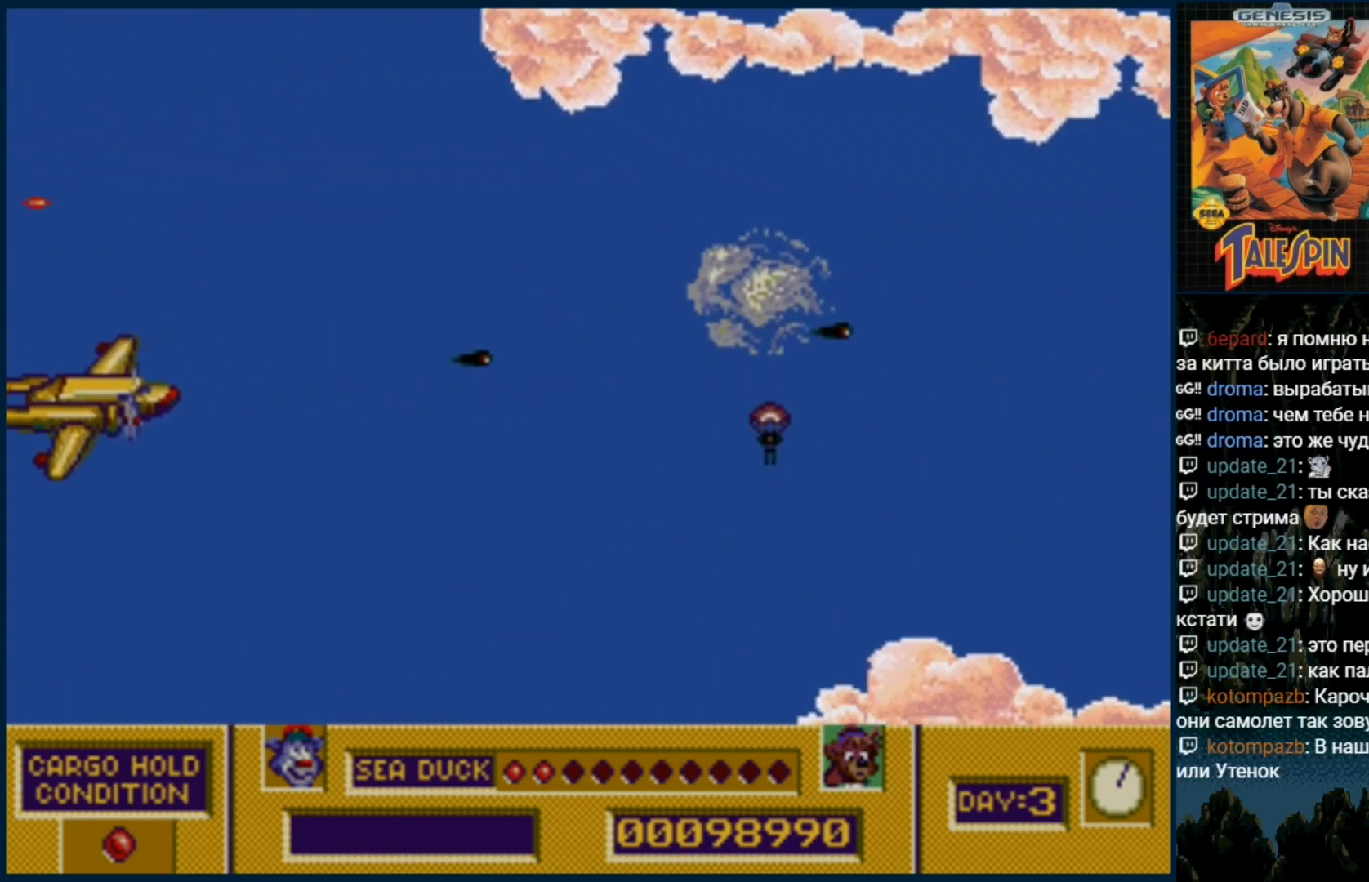
{"dt_ms": 500, "buttons": ["B"], "events": [[17, "DPAD_DOWN", "up"], [83, "B", "down"], [167, "DPAD_RIGHT", "down"], [183, "B", "up"], [217, "DPAD_UP", "down"], [300, "B", "down"], [333, "DPAD_UP", "up"], [383, "DPAD_RIGHT", "up"], [417, "B", "up"], [483, "B", "down"]]}
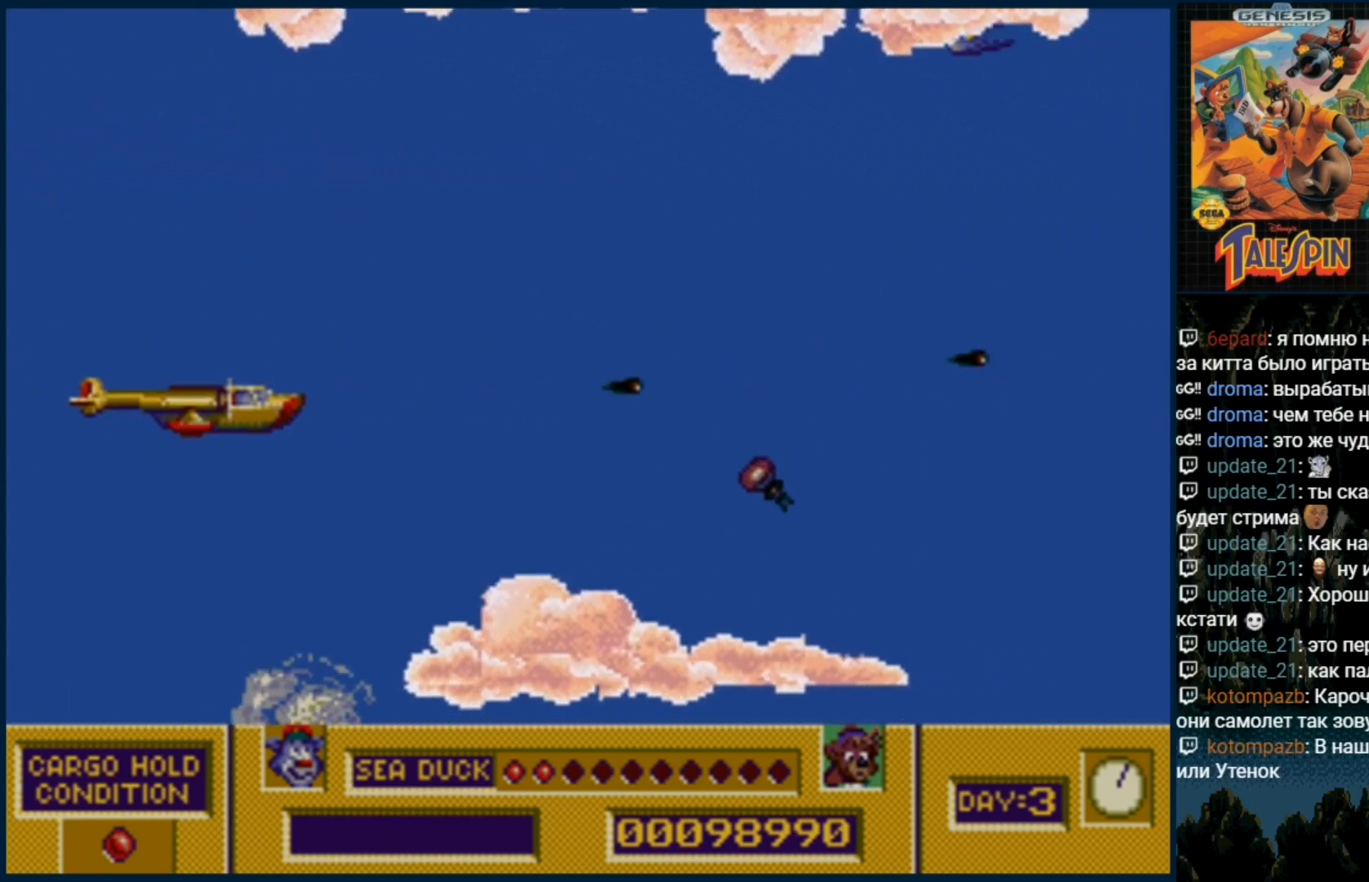
{"dt_ms": 500, "buttons": [], "events": [[83, "B", "up"], [183, "B", "down"], [300, "B", "up"], [367, "B", "down"], [467, "B", "up"]]}
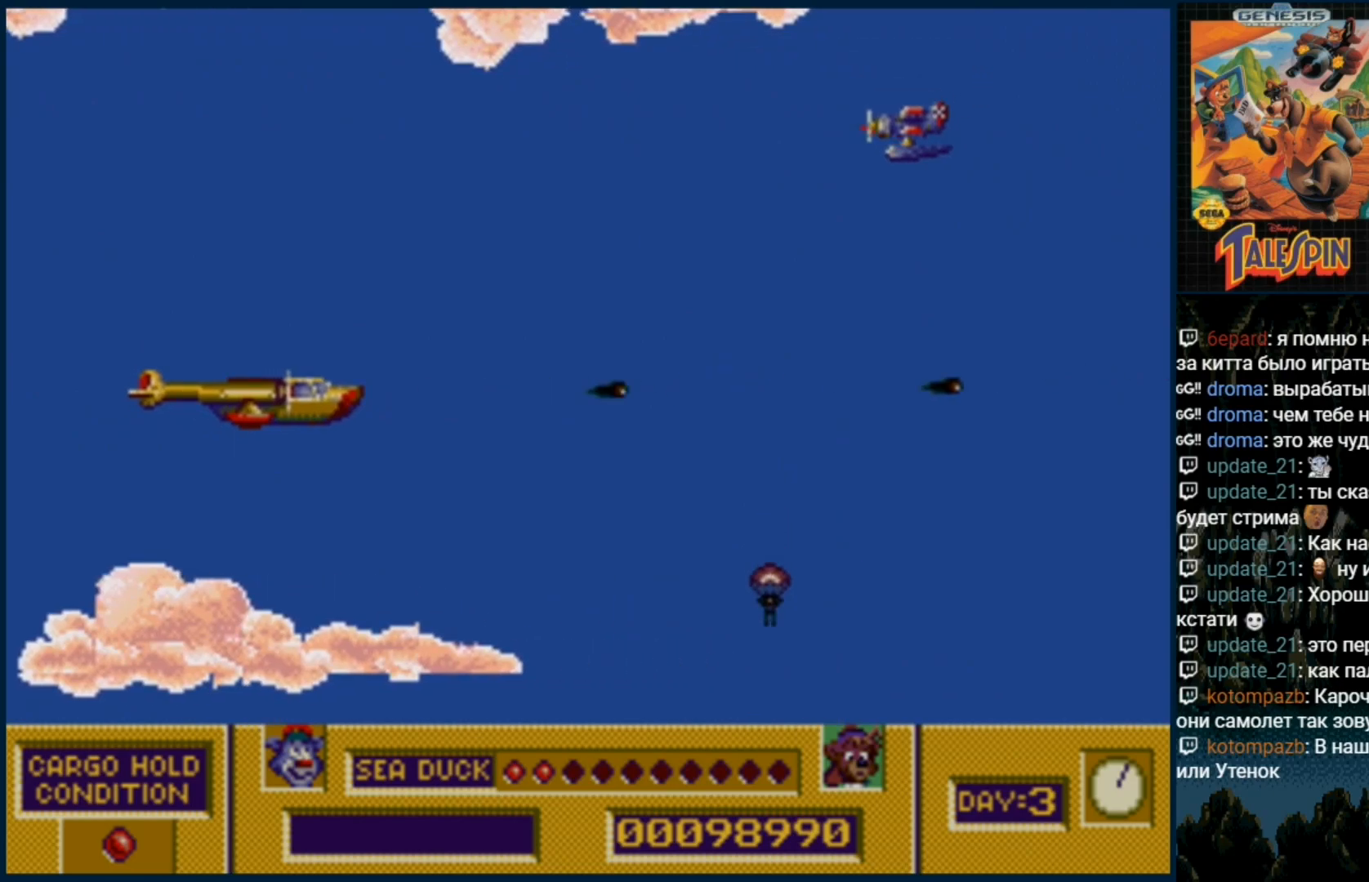
{"dt_ms": 500, "buttons": ["B"], "events": [[67, "B", "down"], [150, "B", "up"], [250, "B", "down"], [317, "B", "up"], [433, "B", "down"]]}
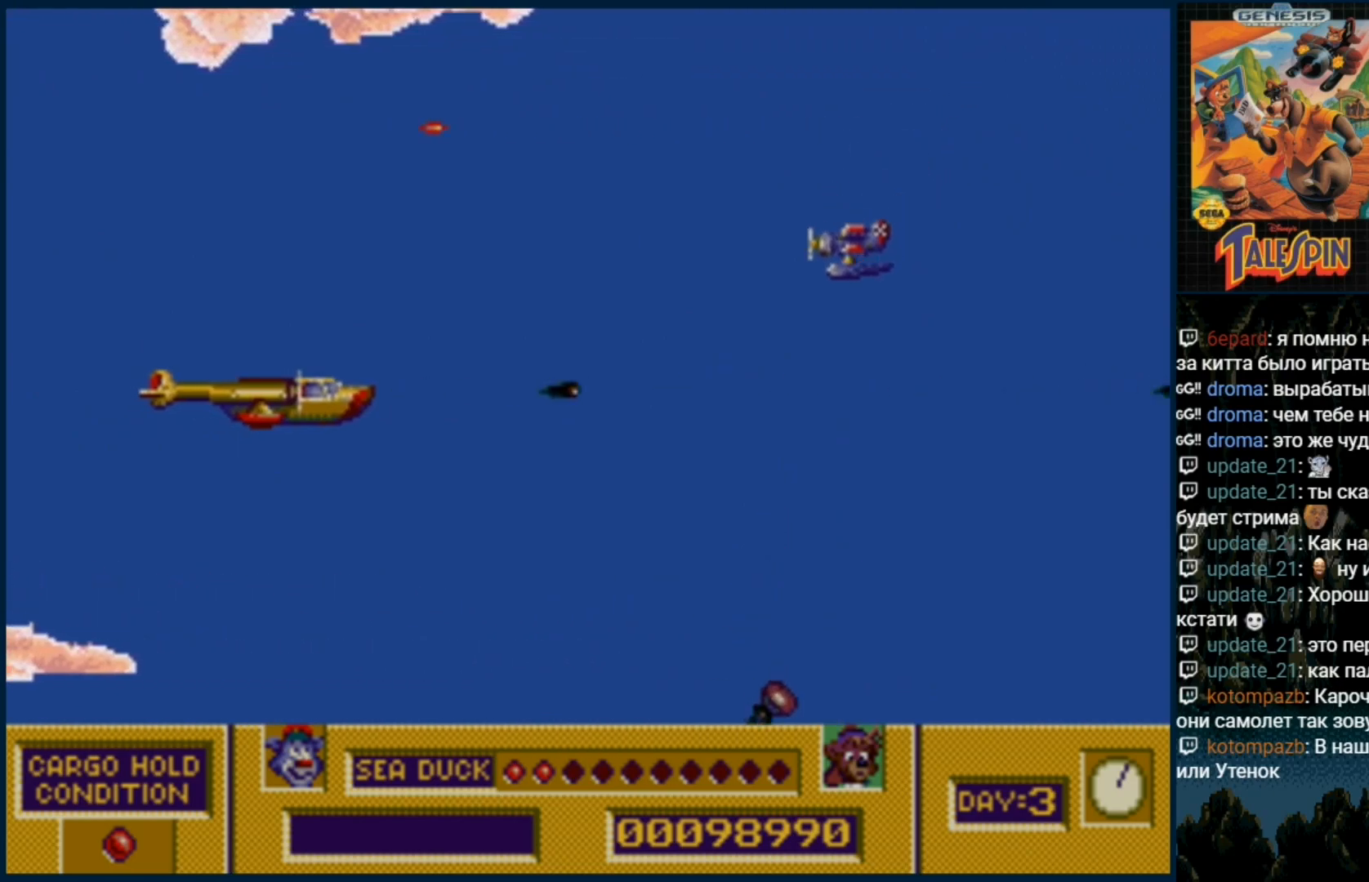
{"dt_ms": 500, "buttons": ["B"], "events": [[17, "B", "up"], [117, "B", "down"], [217, "B", "up"], [217, "DPAD_RIGHT", "down"], [317, "B", "down"], [350, "DPAD_RIGHT", "up"], [417, "B", "up"], [500, "B", "down"]]}
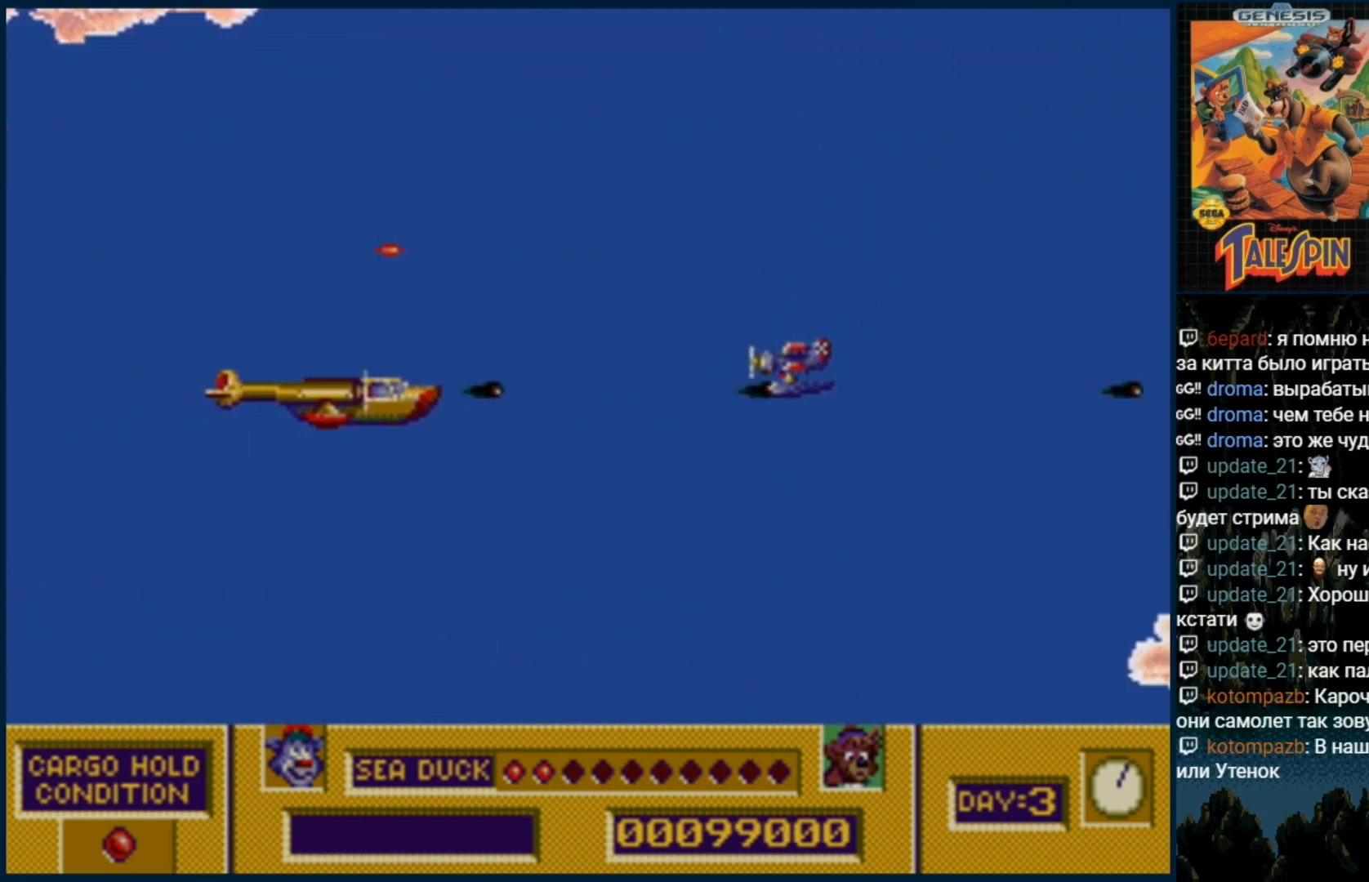
{"dt_ms": 500, "buttons": ["B"], "events": [[117, "B", "up"], [200, "B", "down"], [283, "B", "up"], [417, "B", "down"]]}
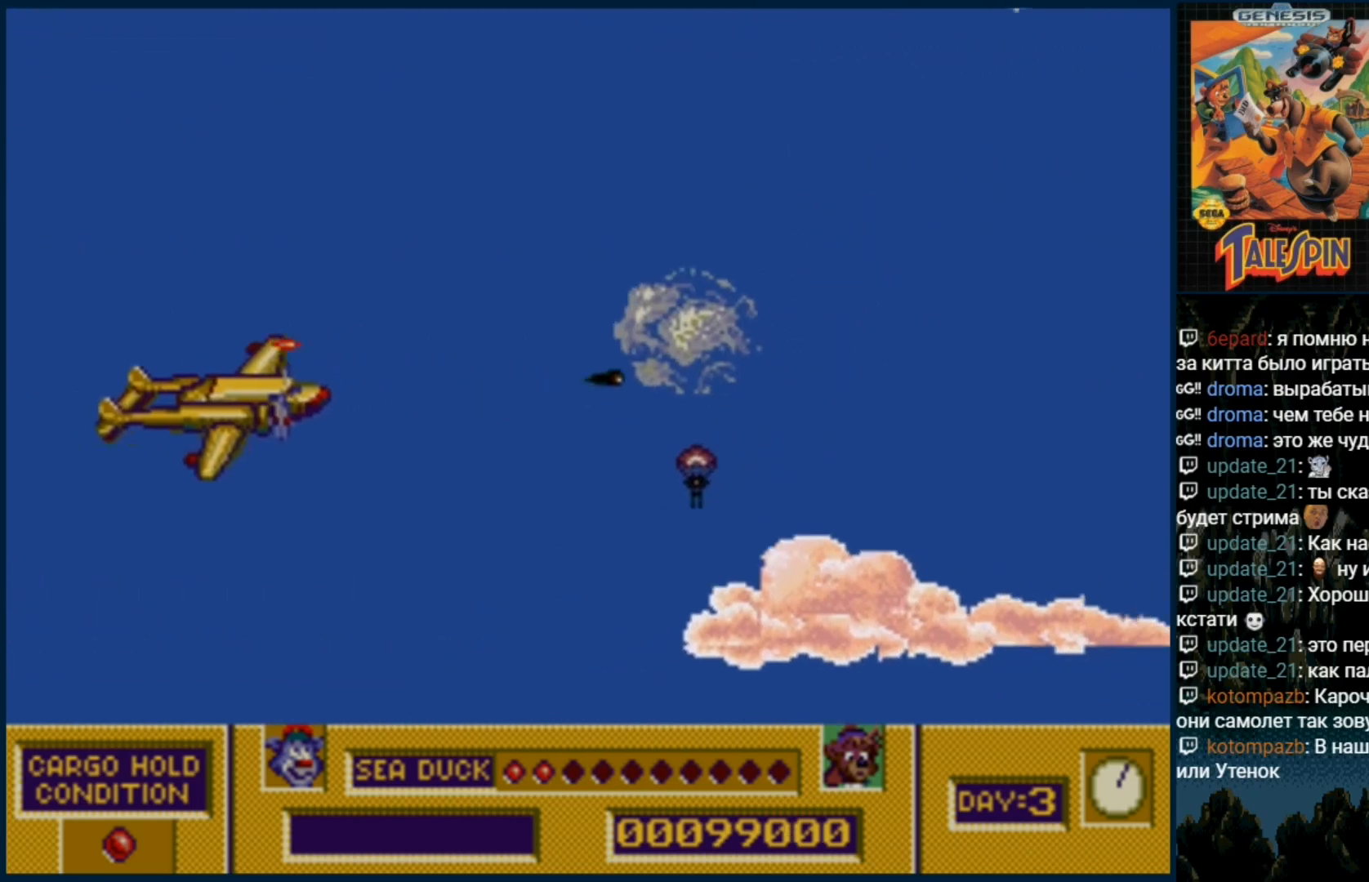
{"dt_ms": 500, "buttons": ["B", "DPAD_UP"], "events": [[33, "B", "up"], [150, "B", "down"], [300, "B", "up"], [367, "DPAD_UP", "down"], [383, "B", "down"]]}
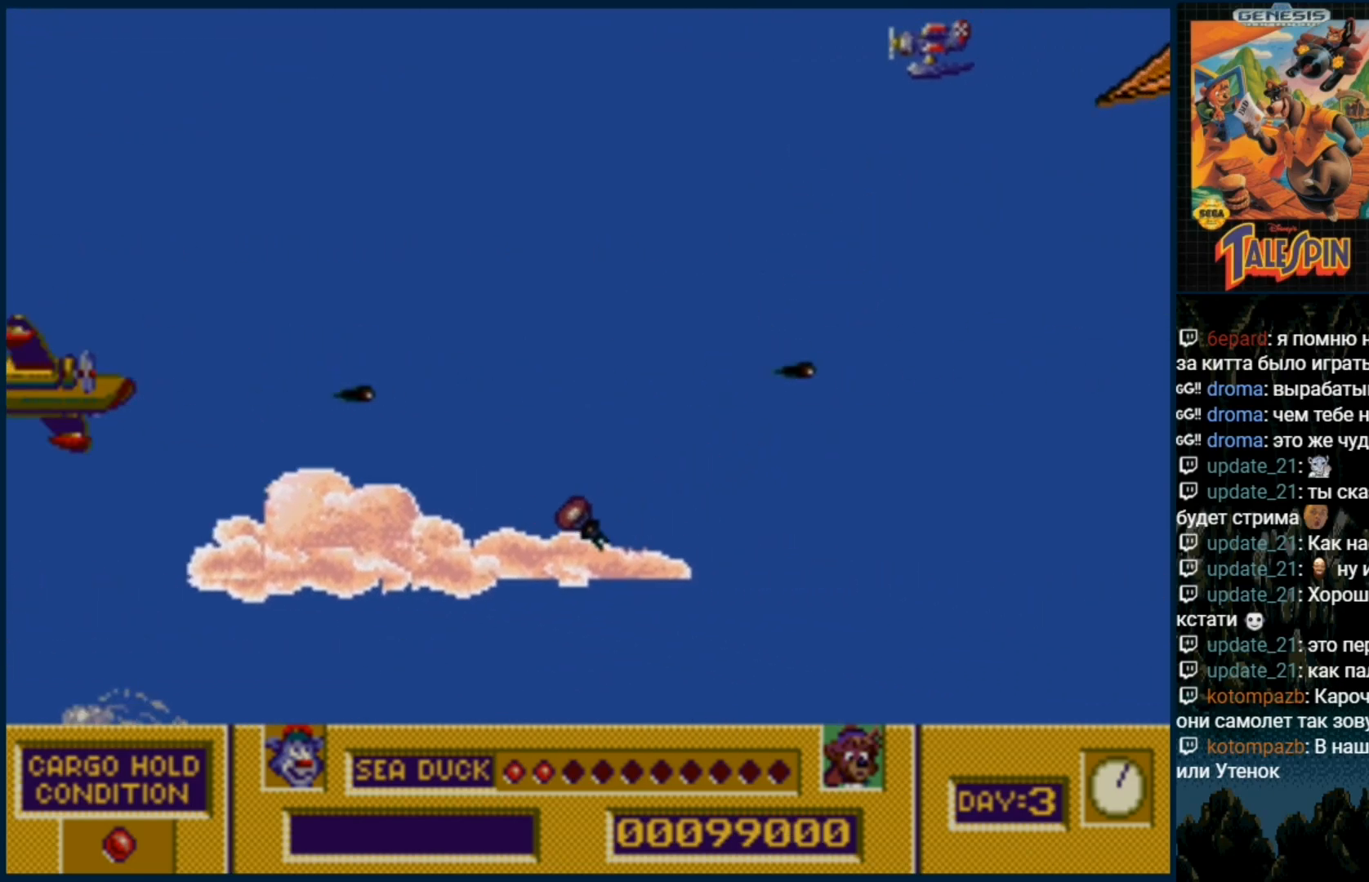
{"dt_ms": 500, "buttons": ["DPAD_UP", "DPAD_RIGHT"], "events": [[33, "B", "up"], [50, "DPAD_UP", "up"], [133, "B", "down"], [233, "B", "up"], [283, "DPAD_RIGHT", "down"], [283, "DPAD_UP", "down"]]}
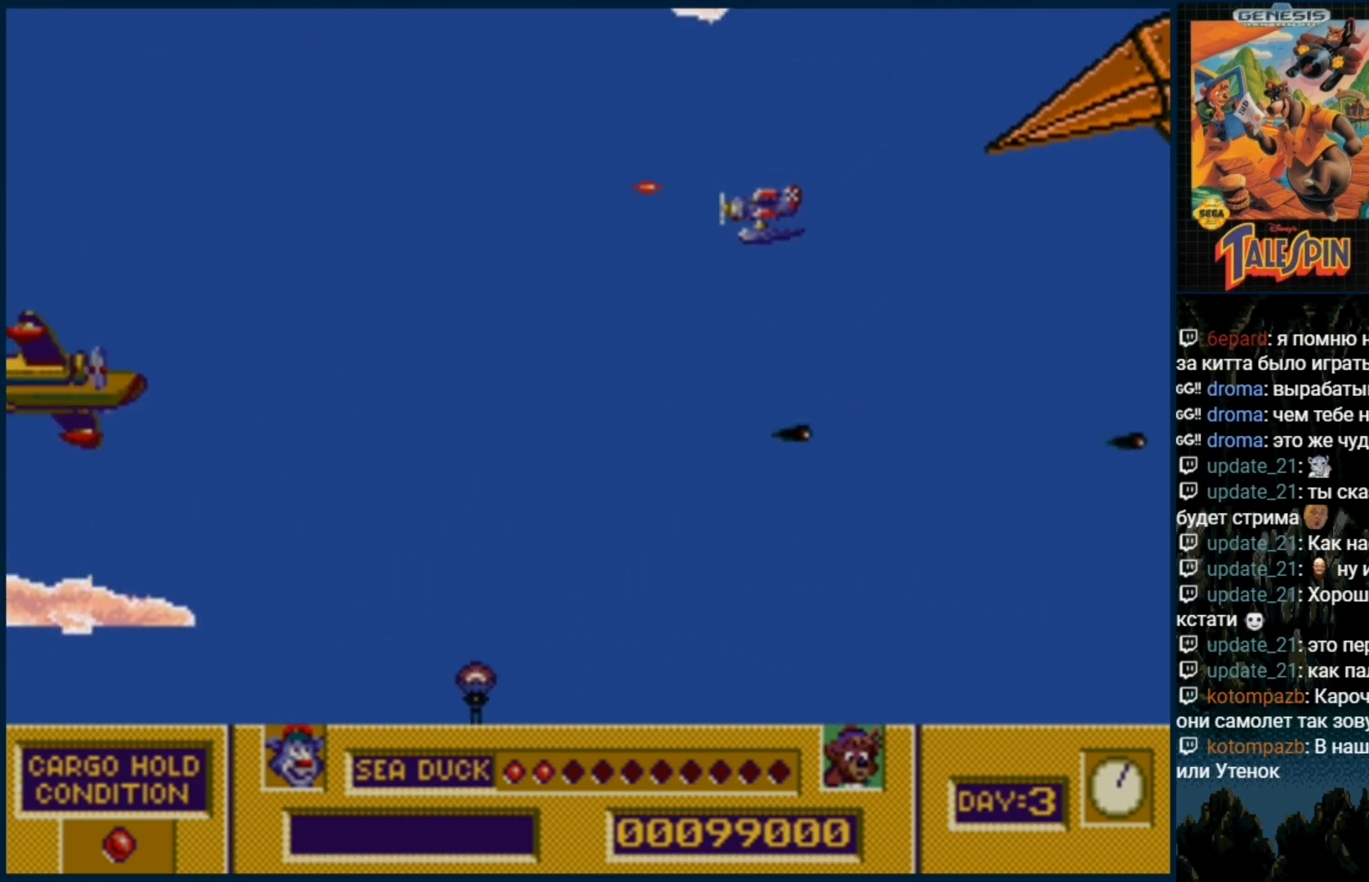
{"dt_ms": 500, "buttons": ["B"], "events": [[33, "DPAD_RIGHT", "up"], [33, "DPAD_UP", "up"], [217, "B", "down"], [300, "B", "up"], [483, "B", "down"]]}
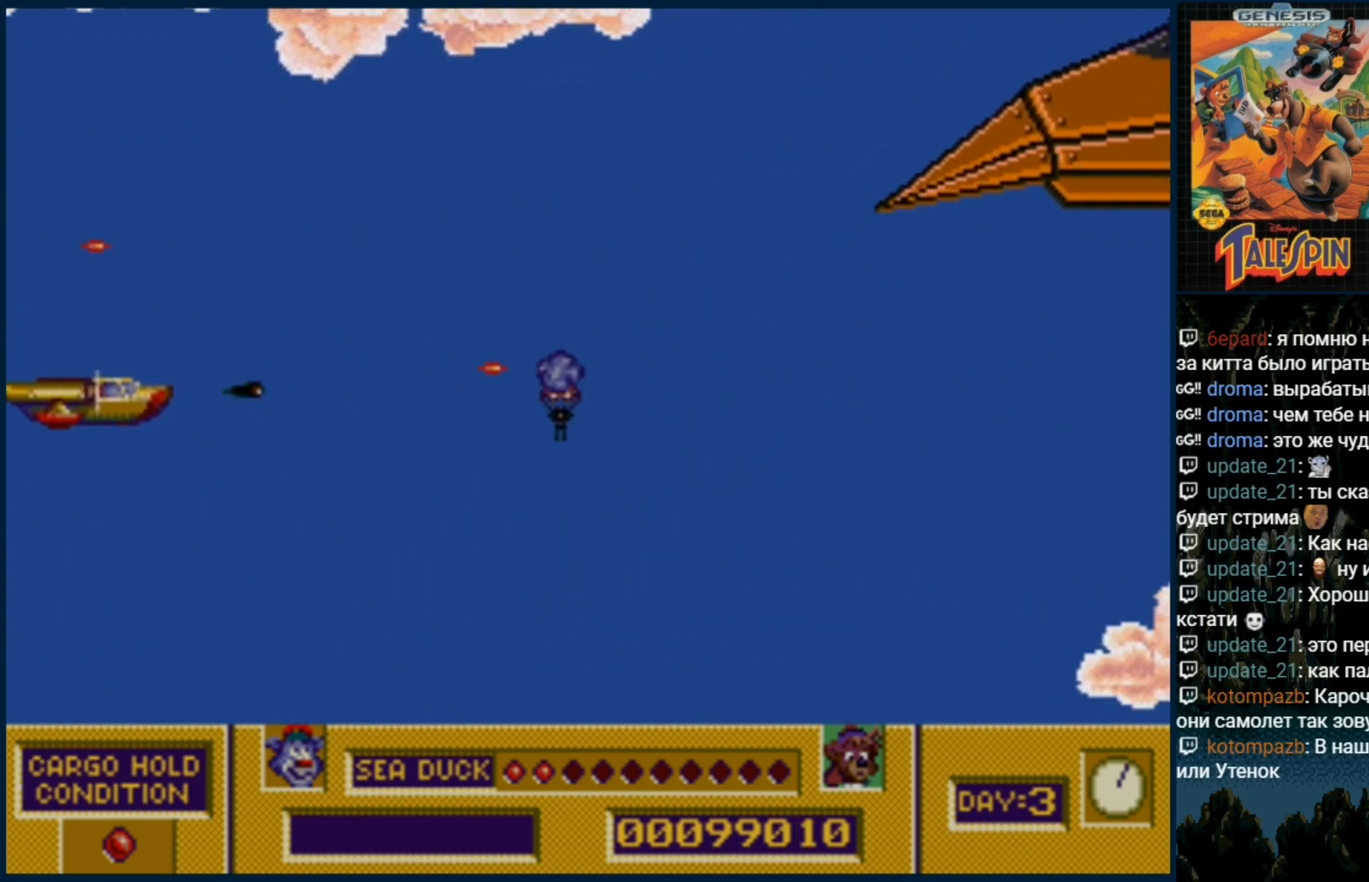
{"dt_ms": 500, "buttons": ["DPAD_UP", "DPAD_RIGHT"]}
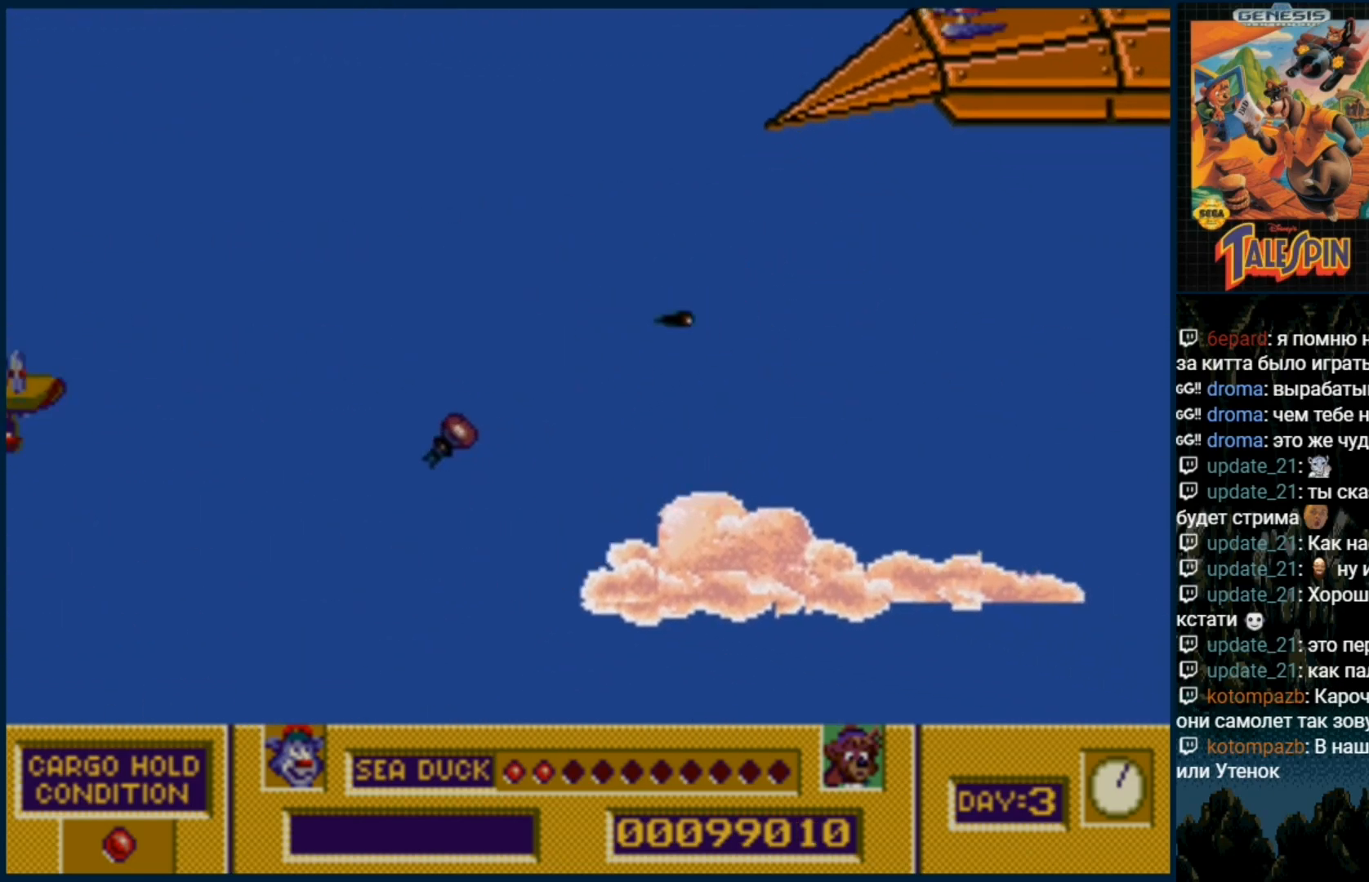
{"dt_ms": 500, "buttons": [], "events": [[233, "DPAD_RIGHT", "up"], [350, "DPAD_UP", "up"]]}
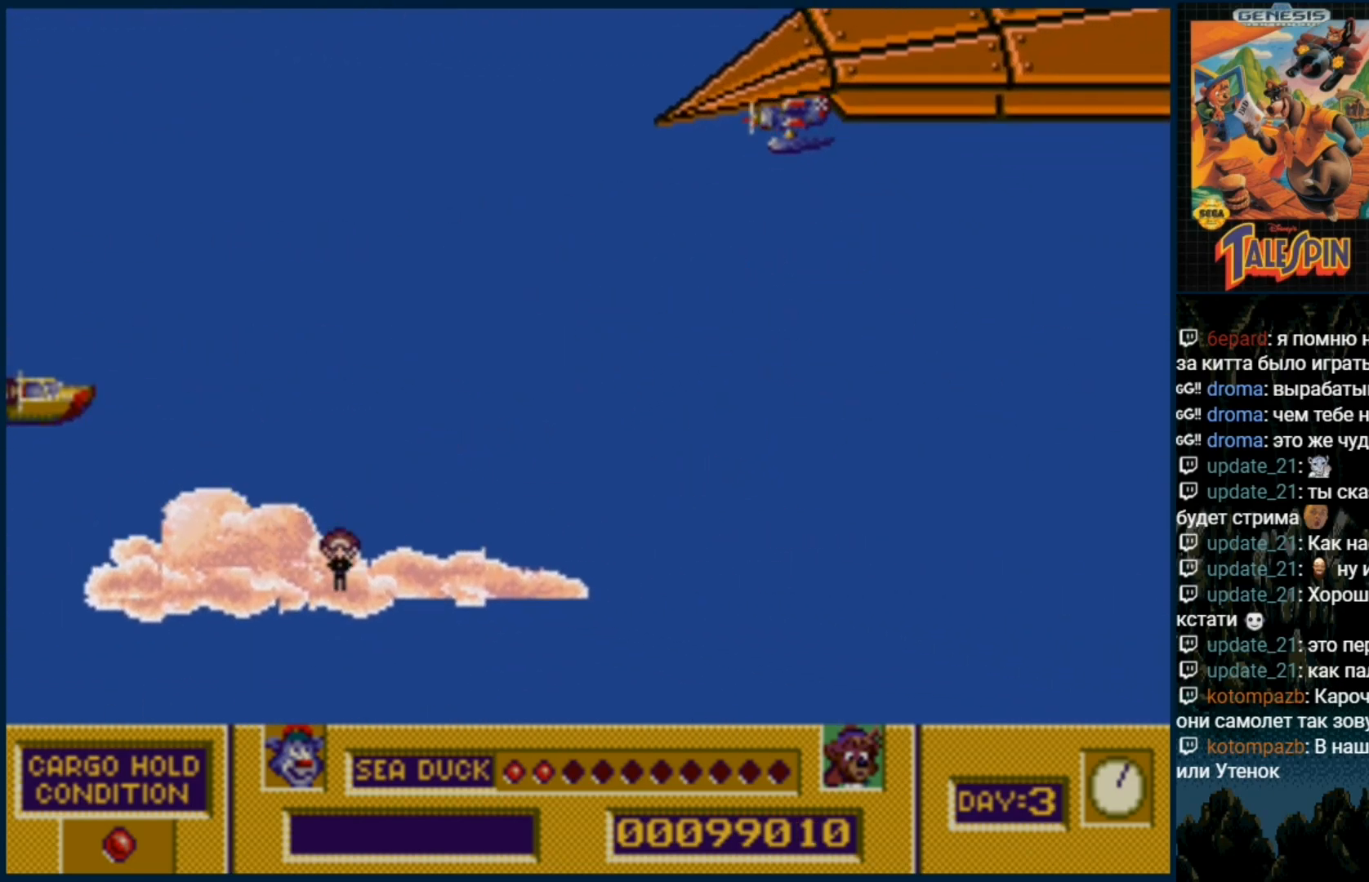
{"dt_ms": 500, "buttons": ["B"], "events": [[467, "B", "down"]]}
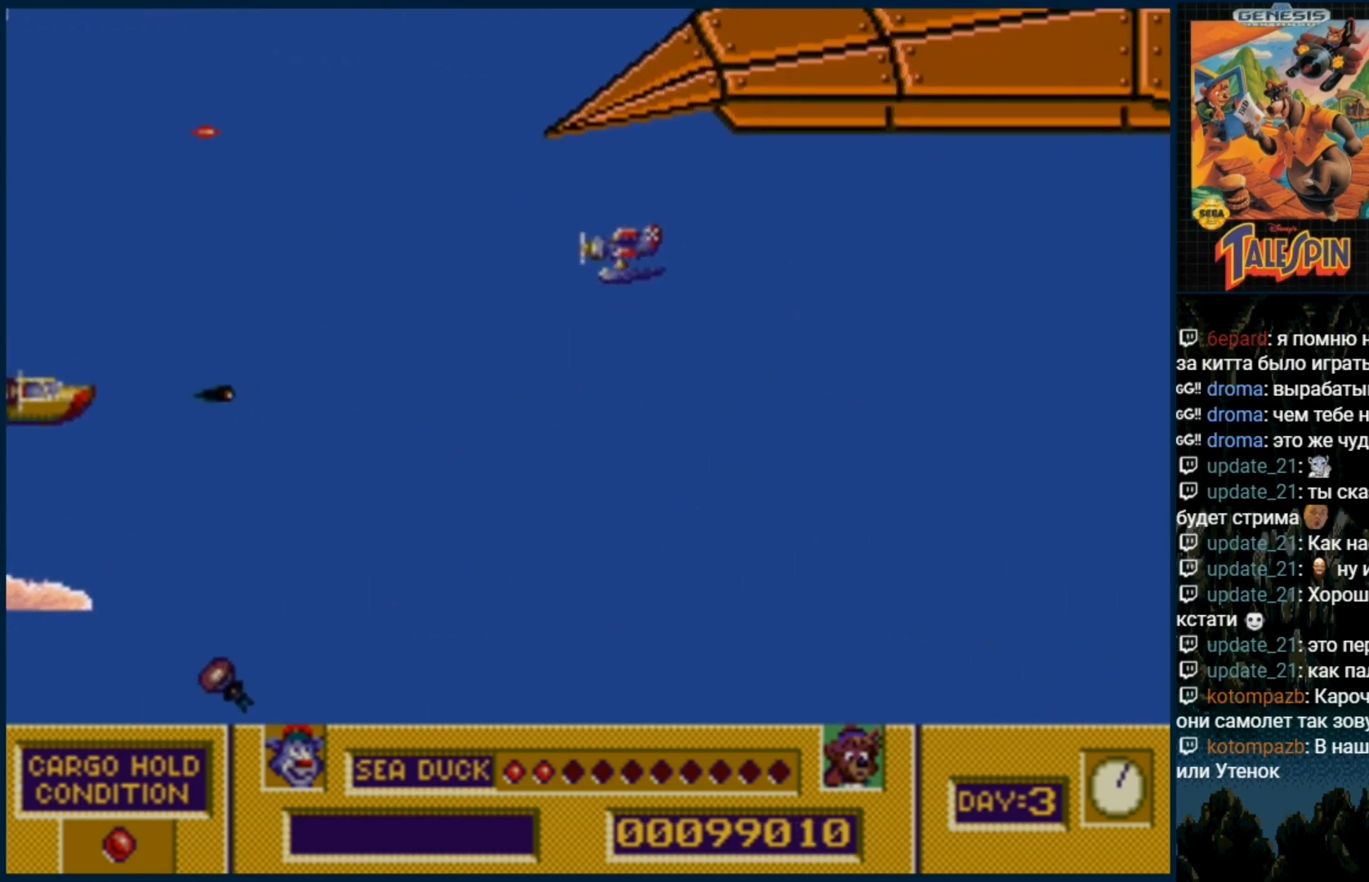
{"dt_ms": 500, "buttons": ["DPAD_RIGHT"], "events": [[50, "B", "up"], [133, "B", "down"], [233, "B", "up"], [333, "B", "down"], [417, "B", "up"], [500, "DPAD_RIGHT", "down"]]}
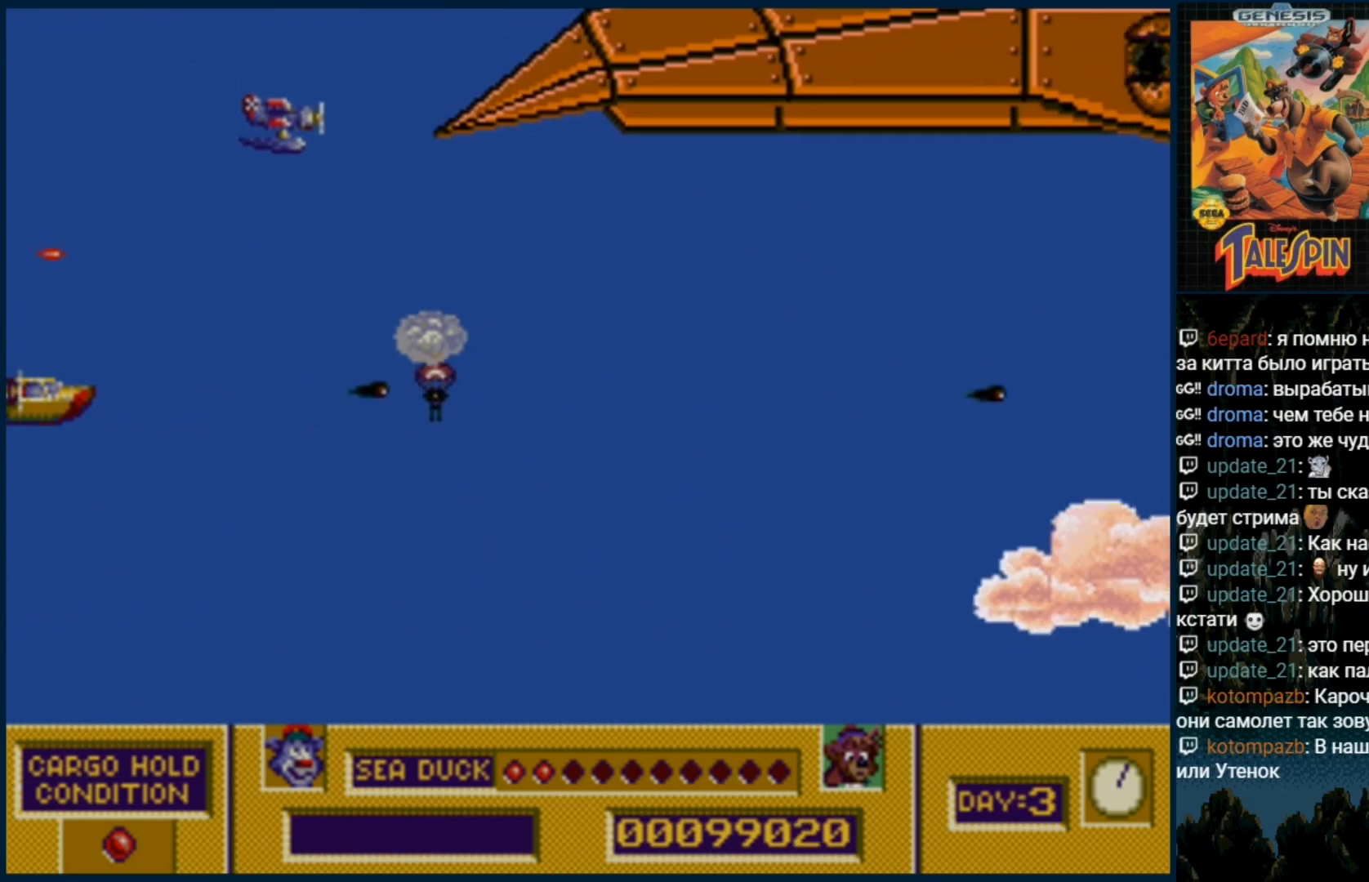
{"dt_ms": 500, "buttons": ["B", "DPAD_UP"], "events": [[50, "B", "down"], [133, "B", "up"], [233, "B", "down"], [283, "DPAD_RIGHT", "up"], [317, "B", "up"], [400, "DPAD_RIGHT", "down"], [400, "DPAD_UP", "down"], [500, "B", "down"], [500, "DPAD_RIGHT", "up"]]}
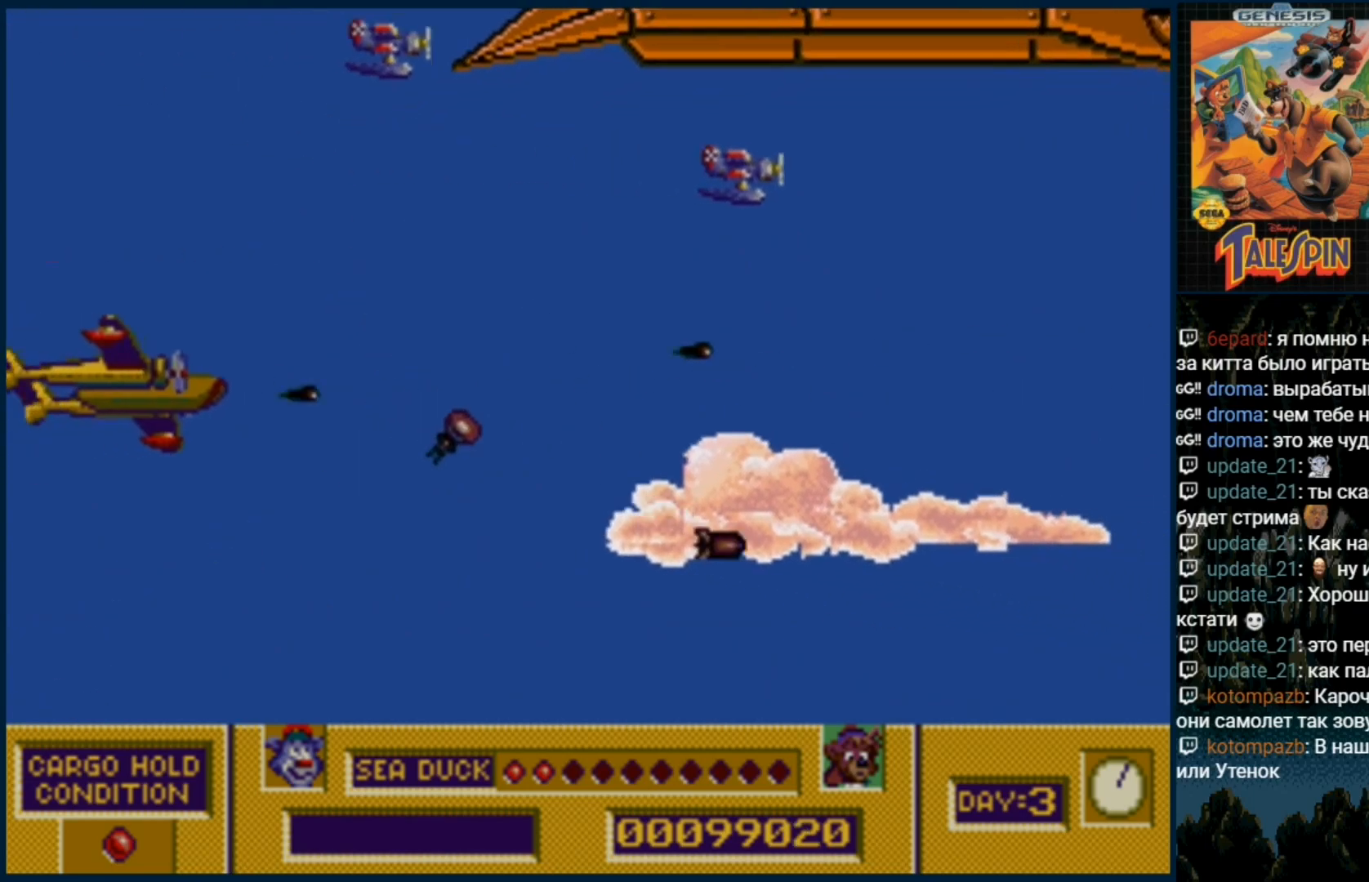
{"dt_ms": 500, "buttons": ["B"], "events": [[133, "B", "up"], [250, "B", "down"], [333, "DPAD_UP", "up"], [350, "B", "up"], [433, "B", "down"]]}
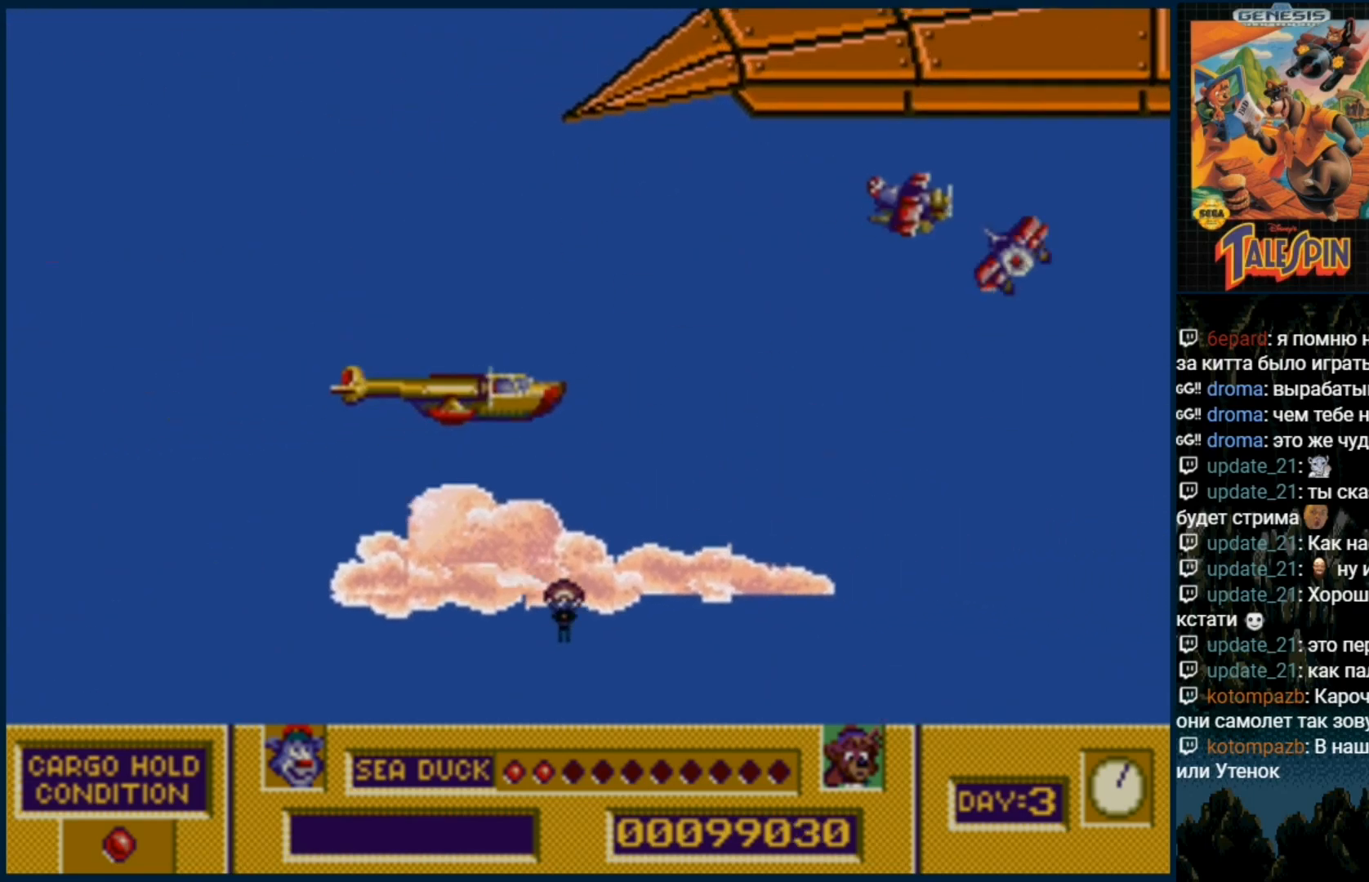
{"dt_ms": 500, "buttons": ["B", "DPAD_UP"], "events": [[33, "B", "up"], [133, "DPAD_UP", "down"], [150, "B", "down"], [250, "B", "up"], [350, "B", "down"], [417, "B", "up"], [500, "B", "down"]]}
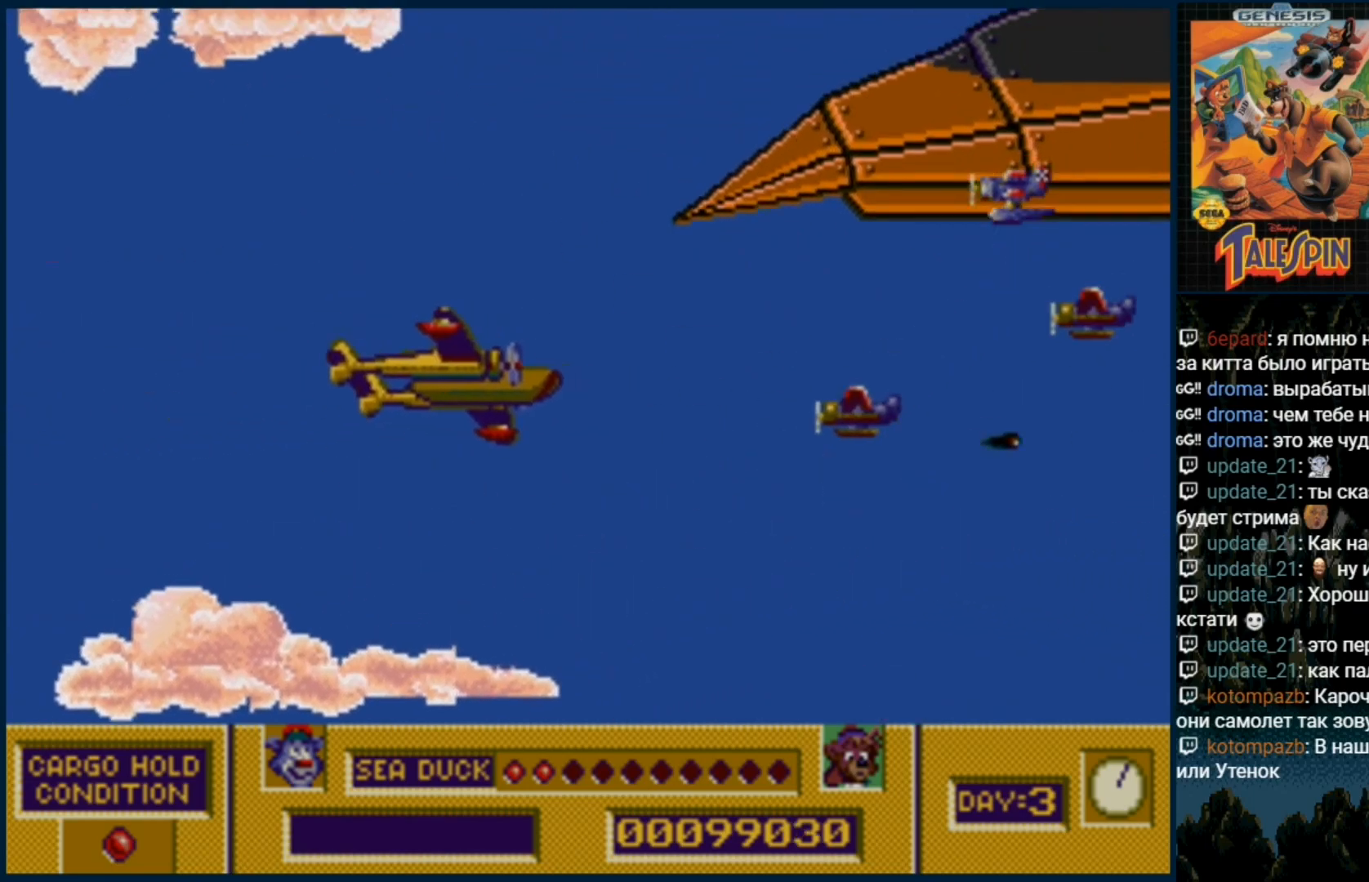
{"dt_ms": 500, "buttons": ["DPAD_UP"], "events": [[100, "B", "up"], [200, "B", "down"], [283, "B", "up"], [367, "B", "down"], [467, "B", "up"]]}
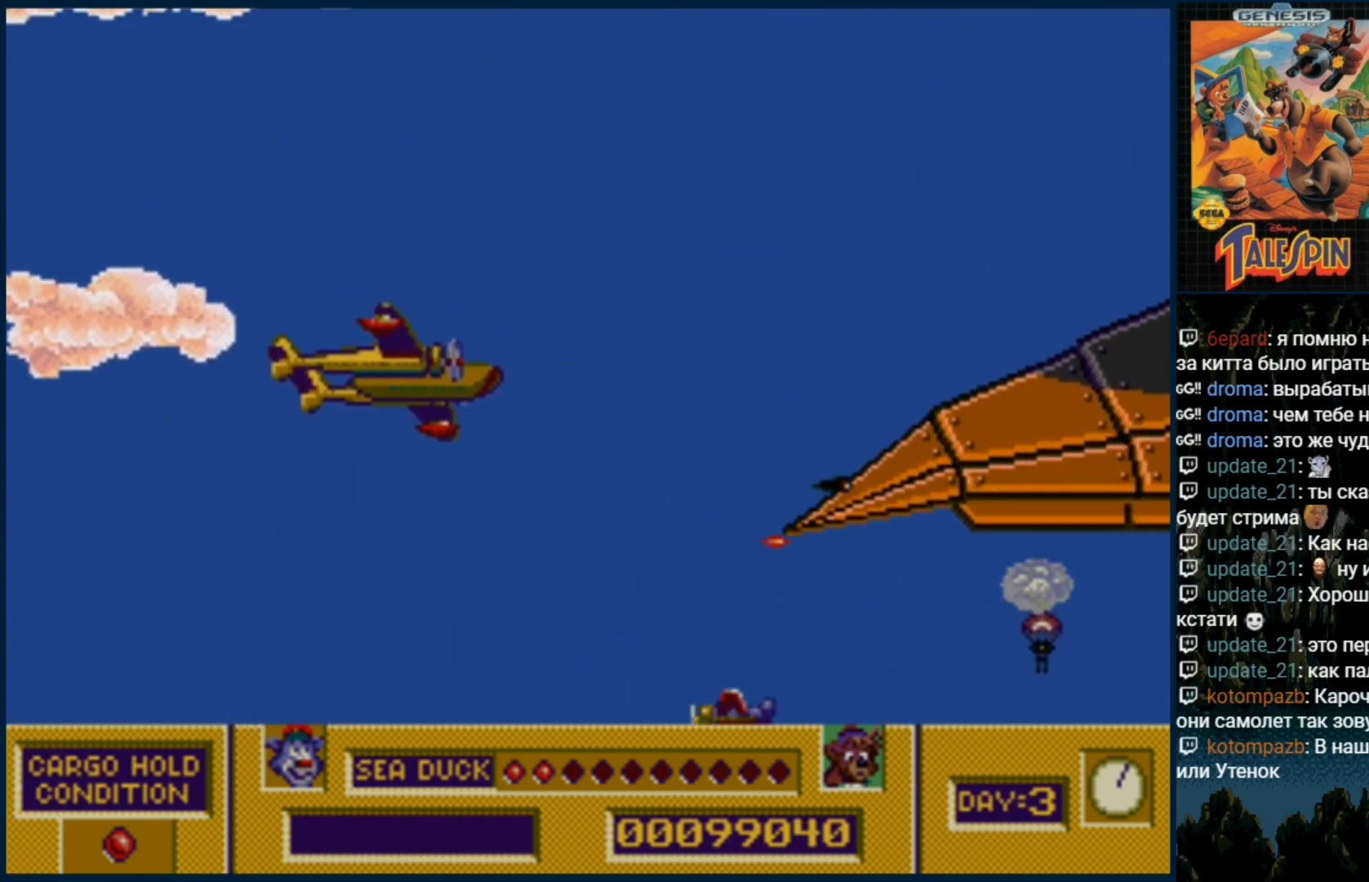
{"dt_ms": 500, "buttons": [], "events": [[67, "B", "down"], [167, "B", "up"], [267, "DPAD_UP", "up"]]}
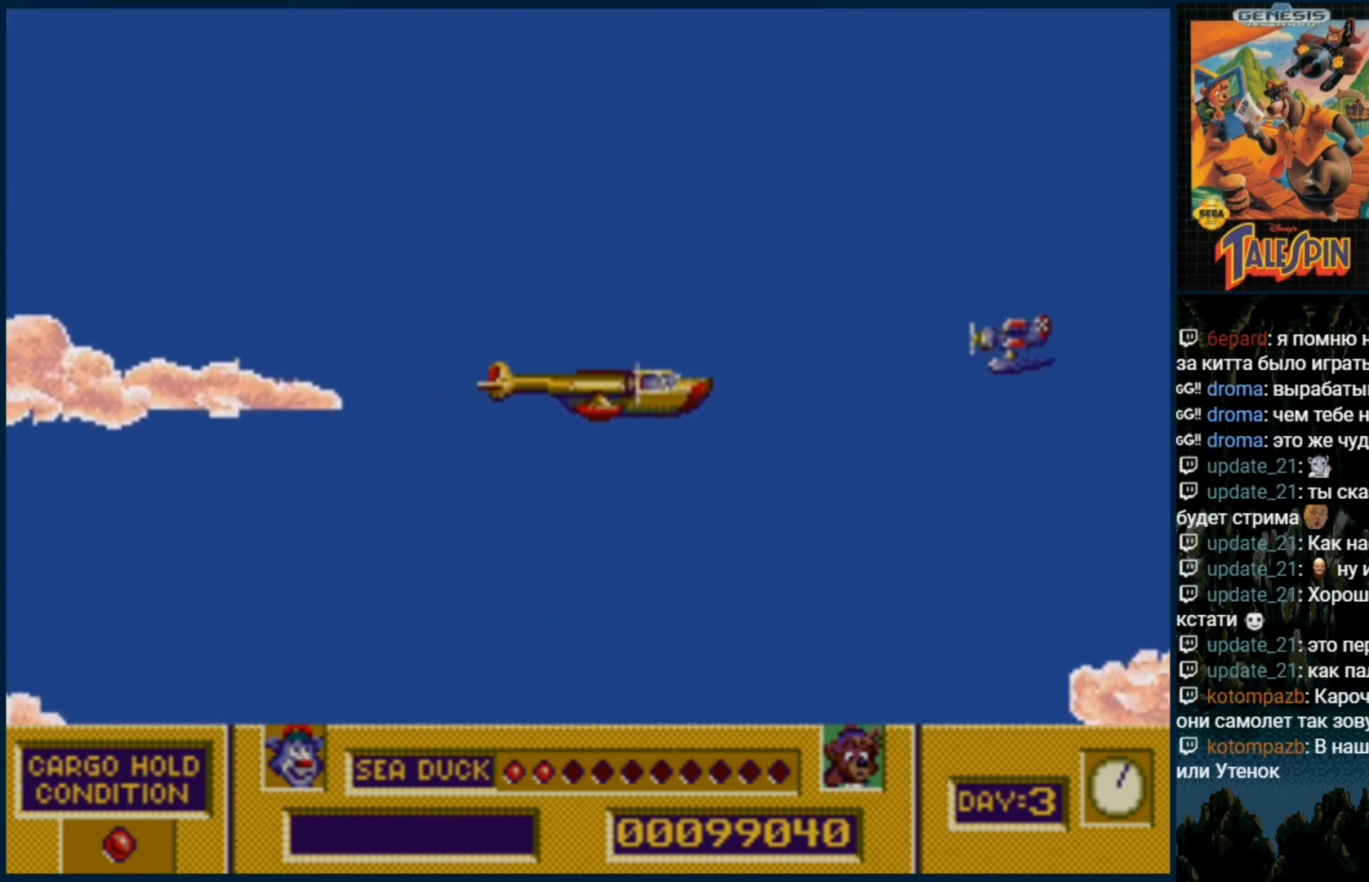
{"dt_ms": 1000, "buttons": ["DPAD_UP"]}
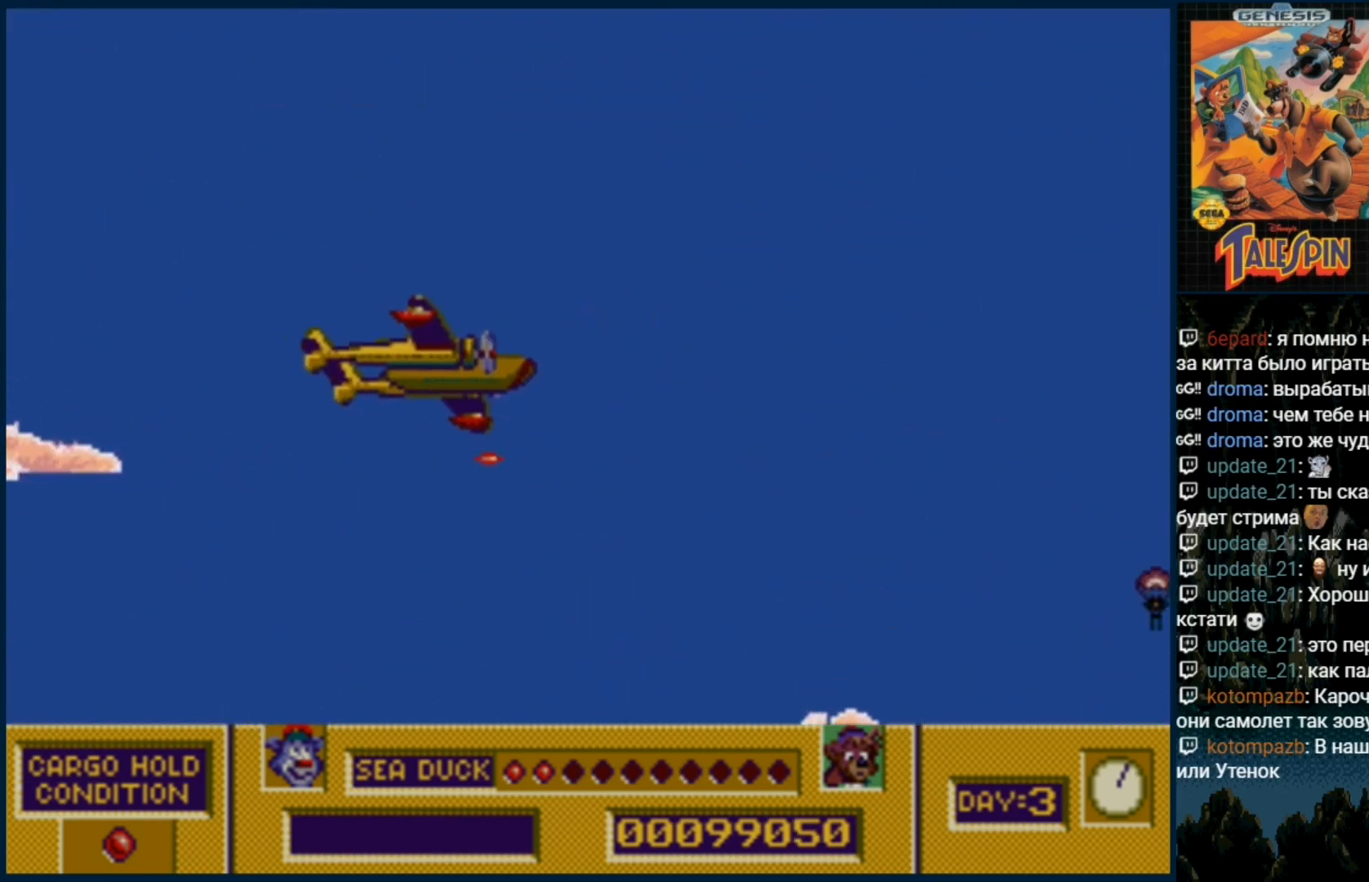
{"dt_ms": 500, "buttons": ["DPAD_DOWN"]}
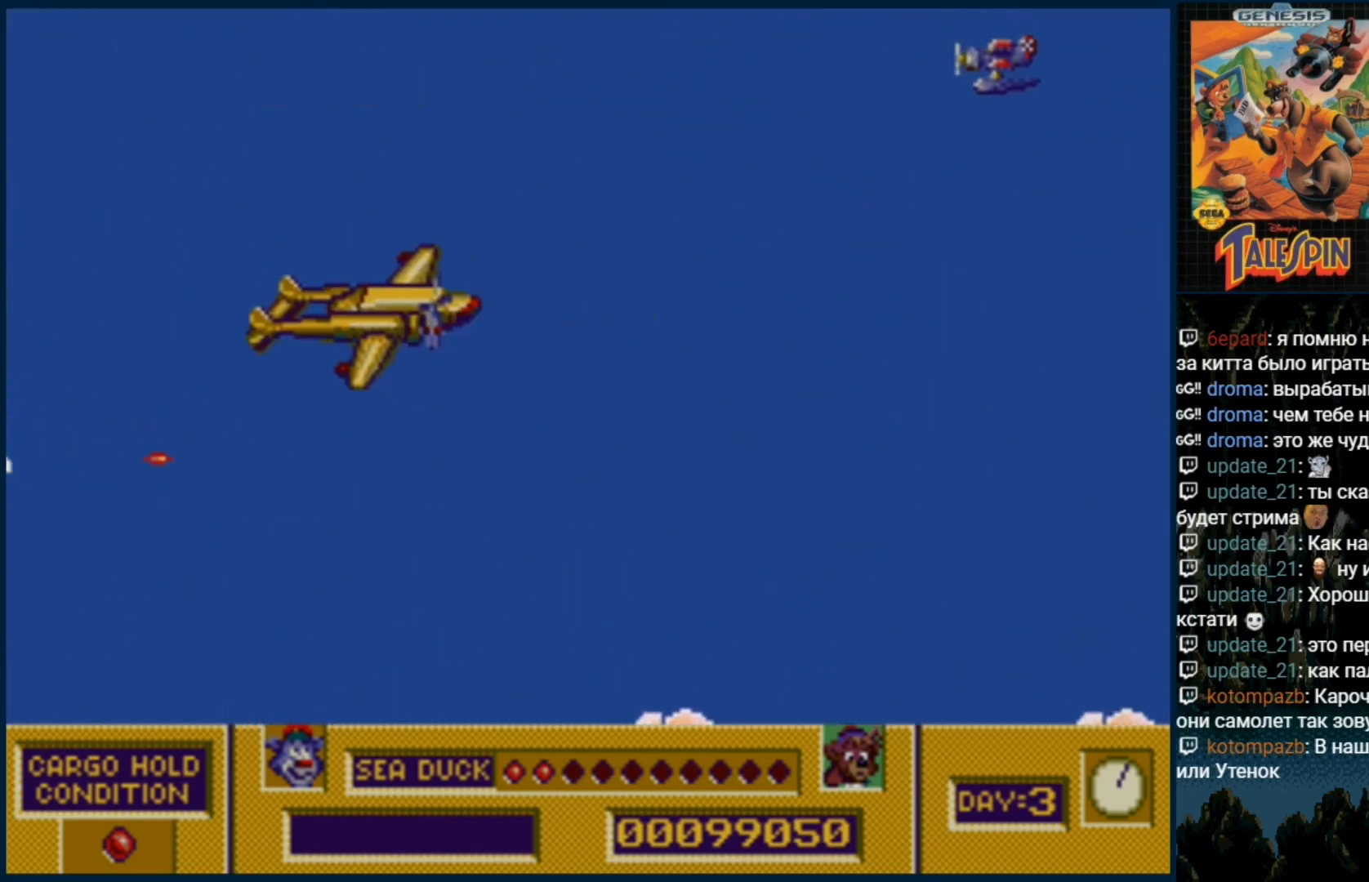
{"dt_ms": 500, "buttons": [], "events": [[133, "DPAD_DOWN", "up"], [233, "B", "down"], [333, "B", "up"]]}
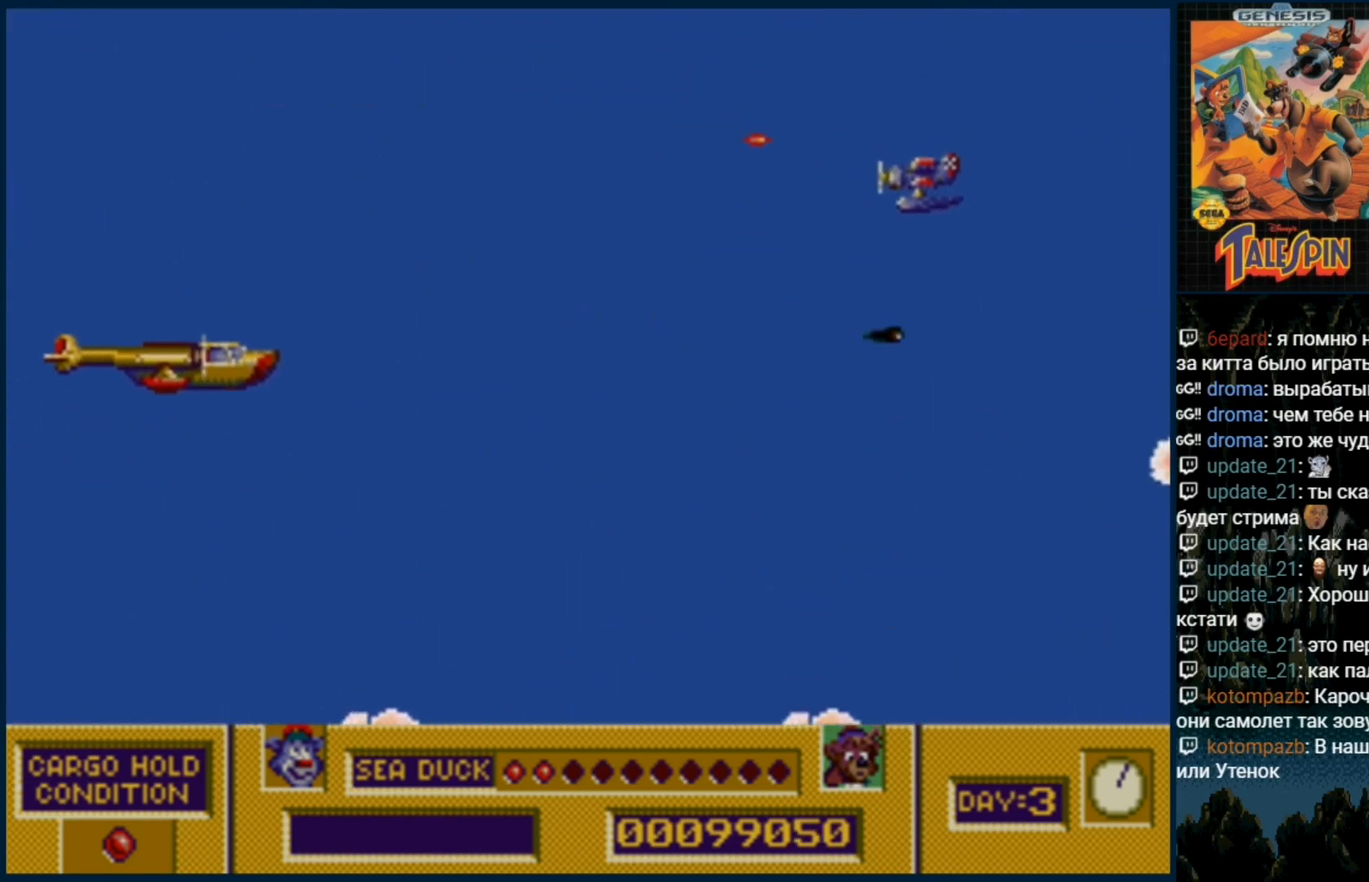
{"dt_ms": 500, "buttons": ["B"], "events": [[433, "B", "down"]]}
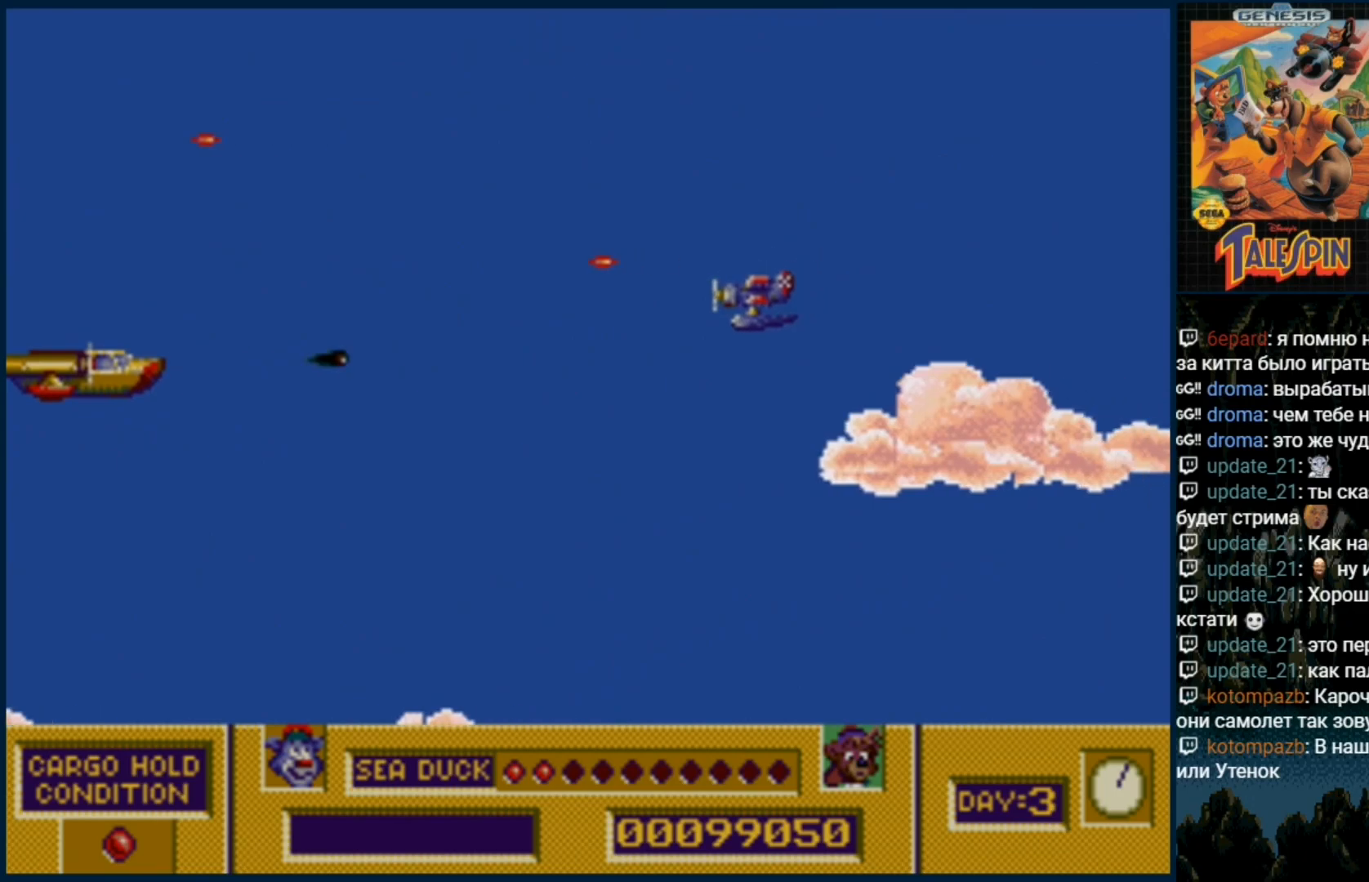
{"dt_ms": 500, "buttons": ["DPAD_RIGHT"], "events": [[33, "B", "up"], [33, "DPAD_RIGHT", "down"], [133, "B", "down"], [217, "B", "up"], [317, "B", "down"], [333, "DPAD_RIGHT", "up"], [383, "DPAD_RIGHT", "down"], [417, "B", "up"]]}
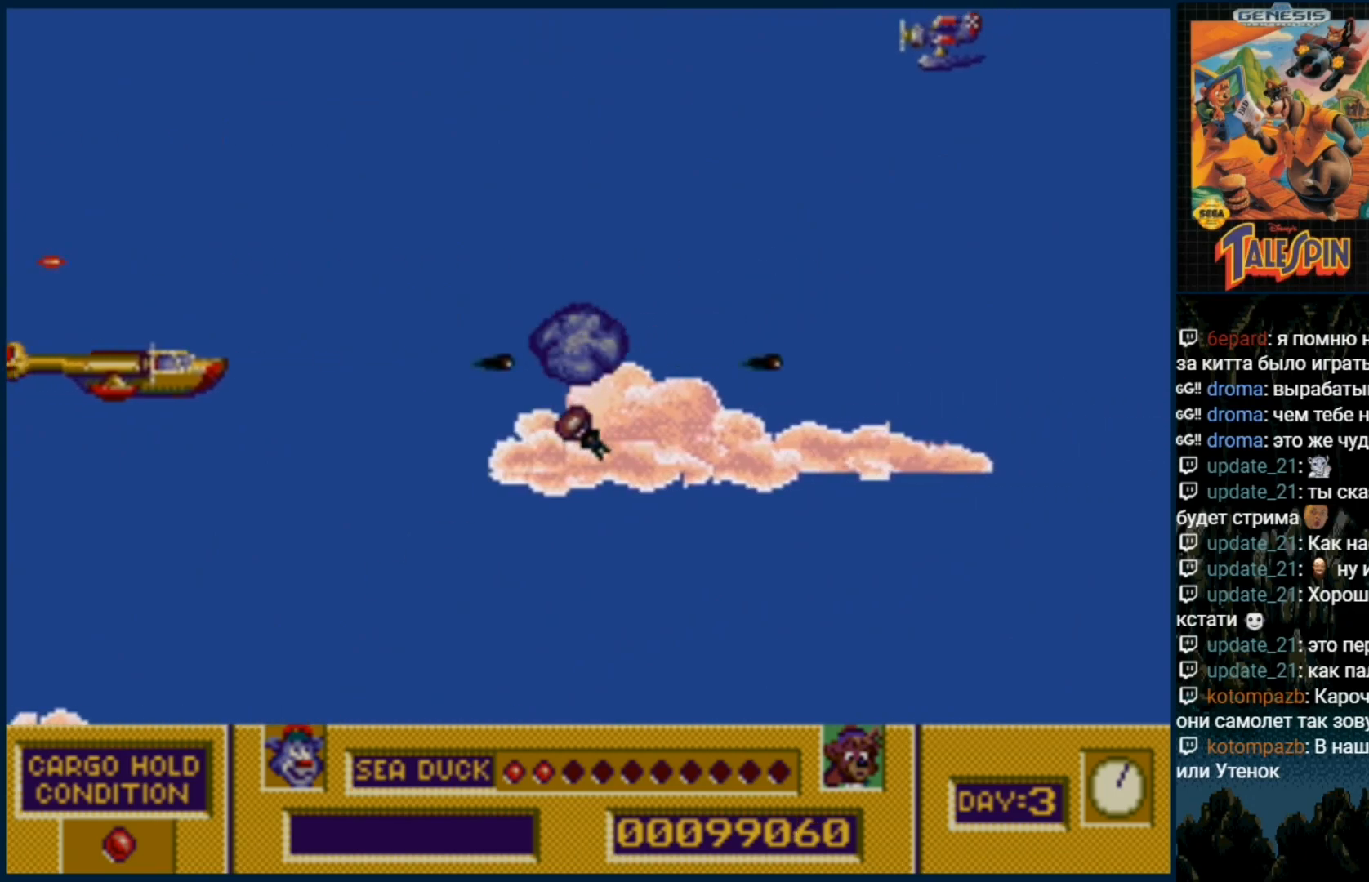
{"dt_ms": 500, "buttons": ["DPAD_RIGHT"], "events": [[17, "DPAD_RIGHT", "up"], [67, "B", "down"], [167, "B", "up"], [433, "DPAD_RIGHT", "down"]]}
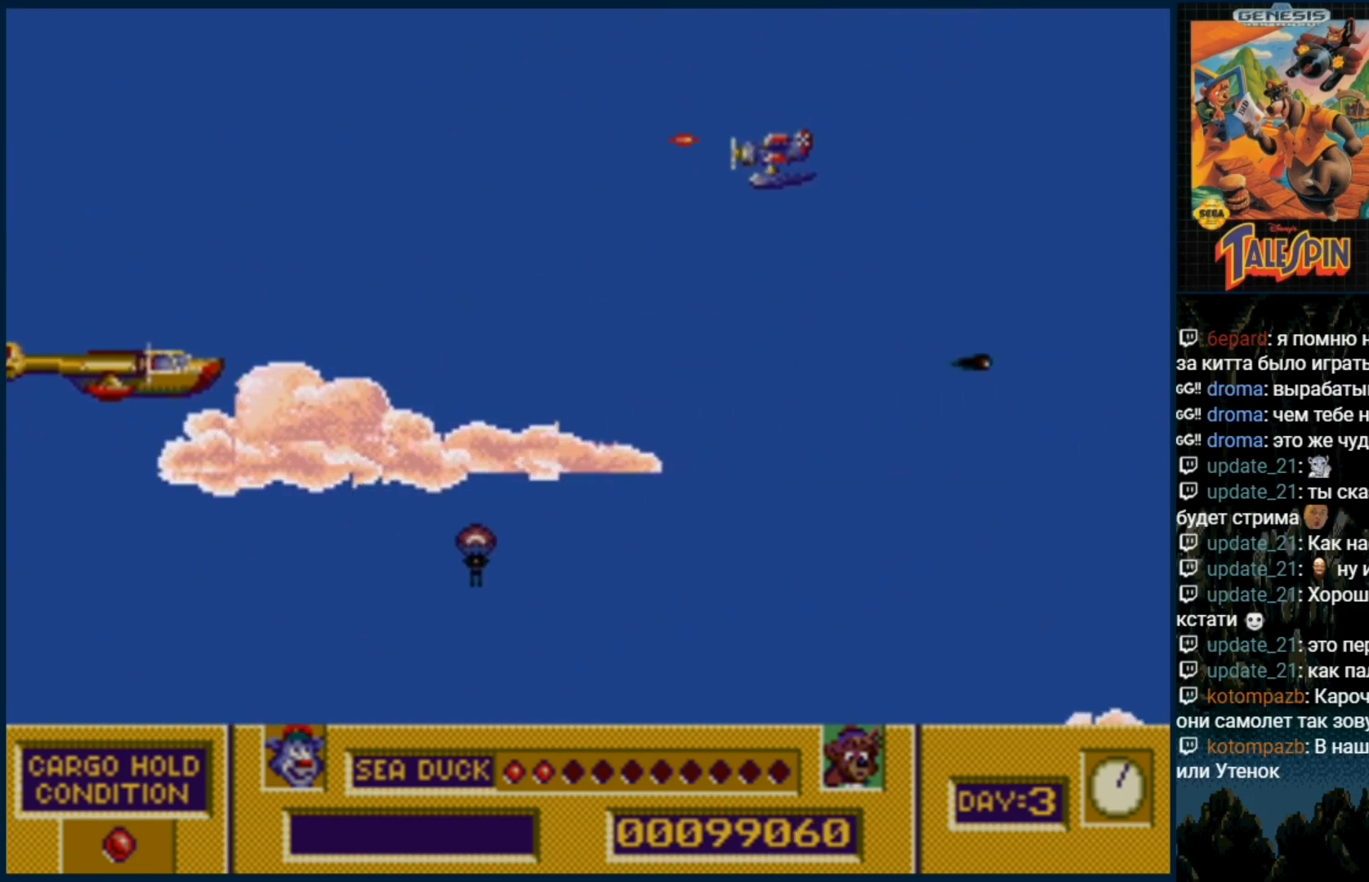
{"dt_ms": 500, "buttons": [], "events": [[83, "DPAD_RIGHT", "up"]]}
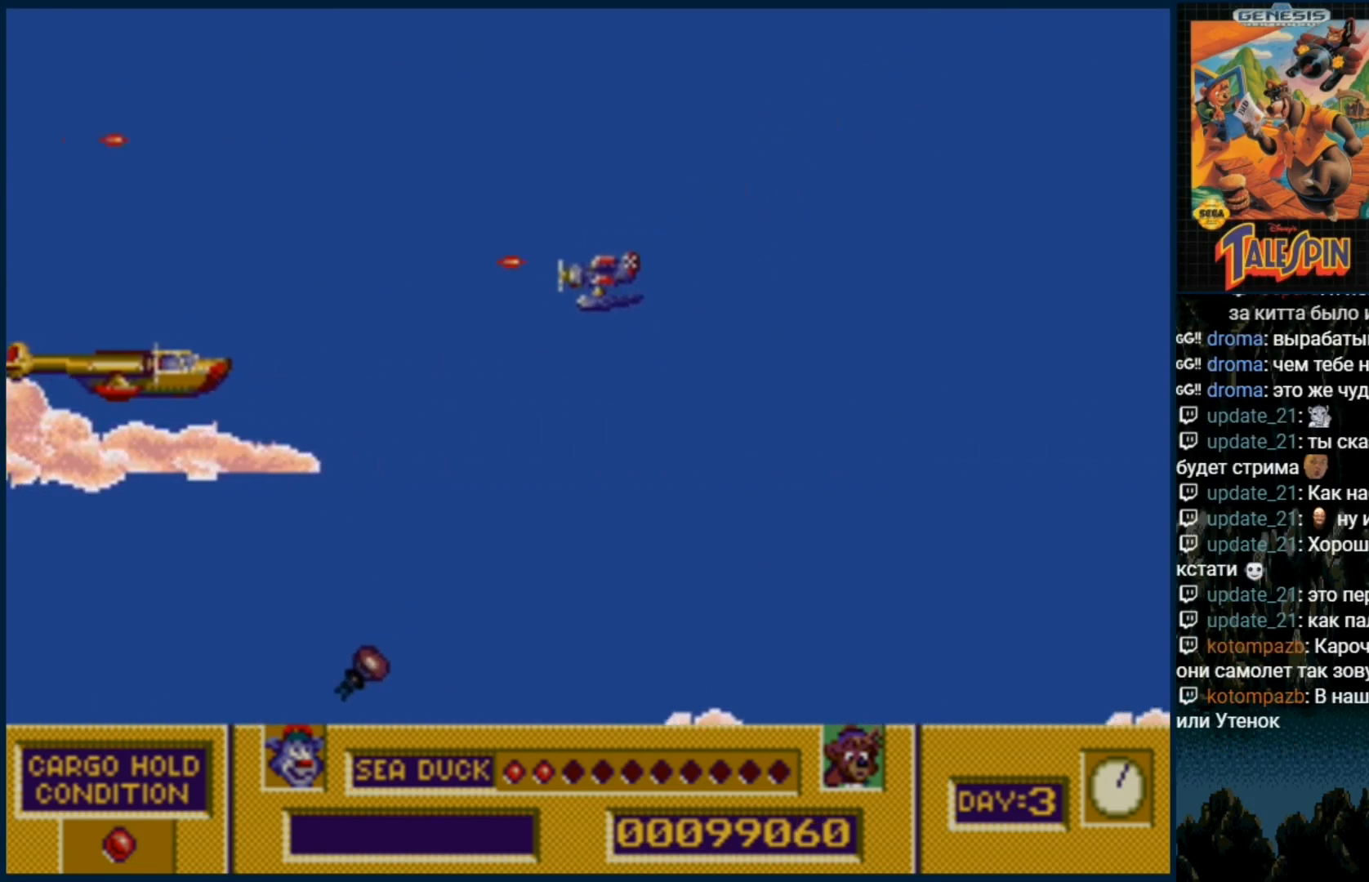
{"dt_ms": 500, "buttons": [], "events": [[250, "B", "down"], [333, "B", "up"], [433, "B", "down"], [500, "B", "up"]]}
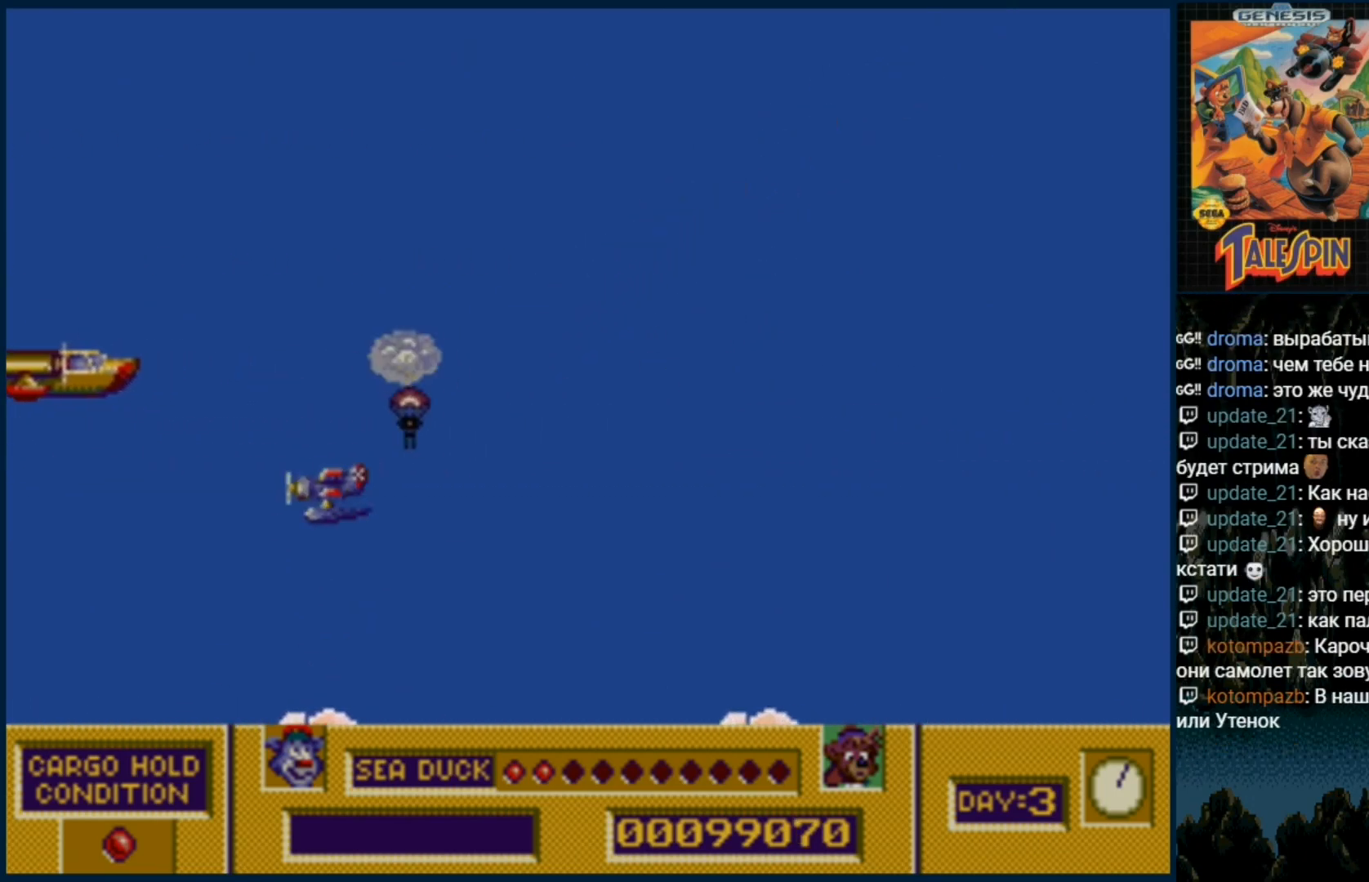
{"dt_ms": 500, "buttons": [], "events": [[33, "DPAD_DOWN", "down"], [100, "DPAD_RIGHT", "down"], [150, "B", "down"], [150, "DPAD_RIGHT", "up"], [250, "B", "up"], [283, "DPAD_DOWN", "up"], [283, "DPAD_RIGHT", "down"], [483, "DPAD_RIGHT", "up"]]}
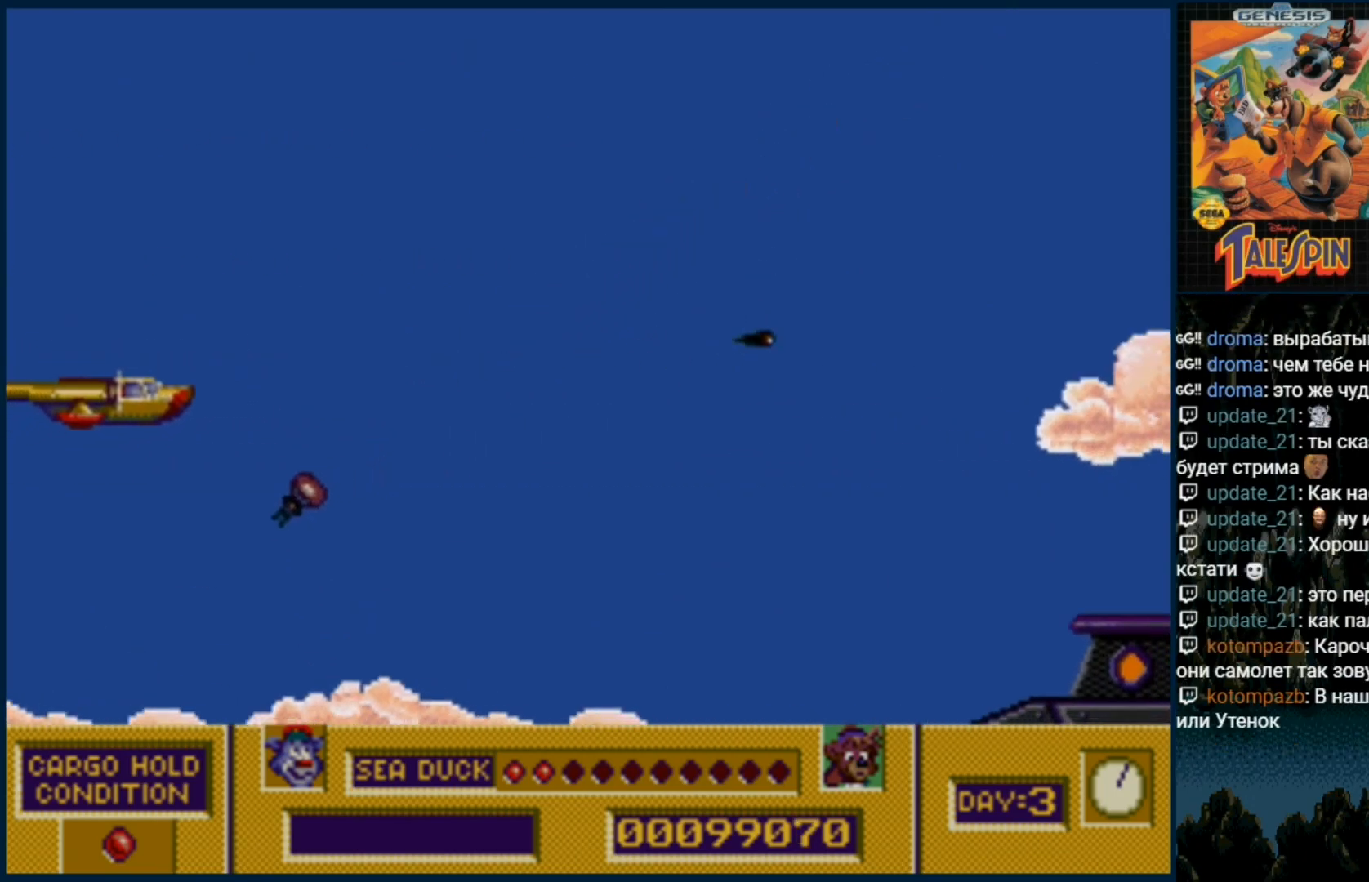
{"dt_ms": 500, "buttons": [], "events": []}
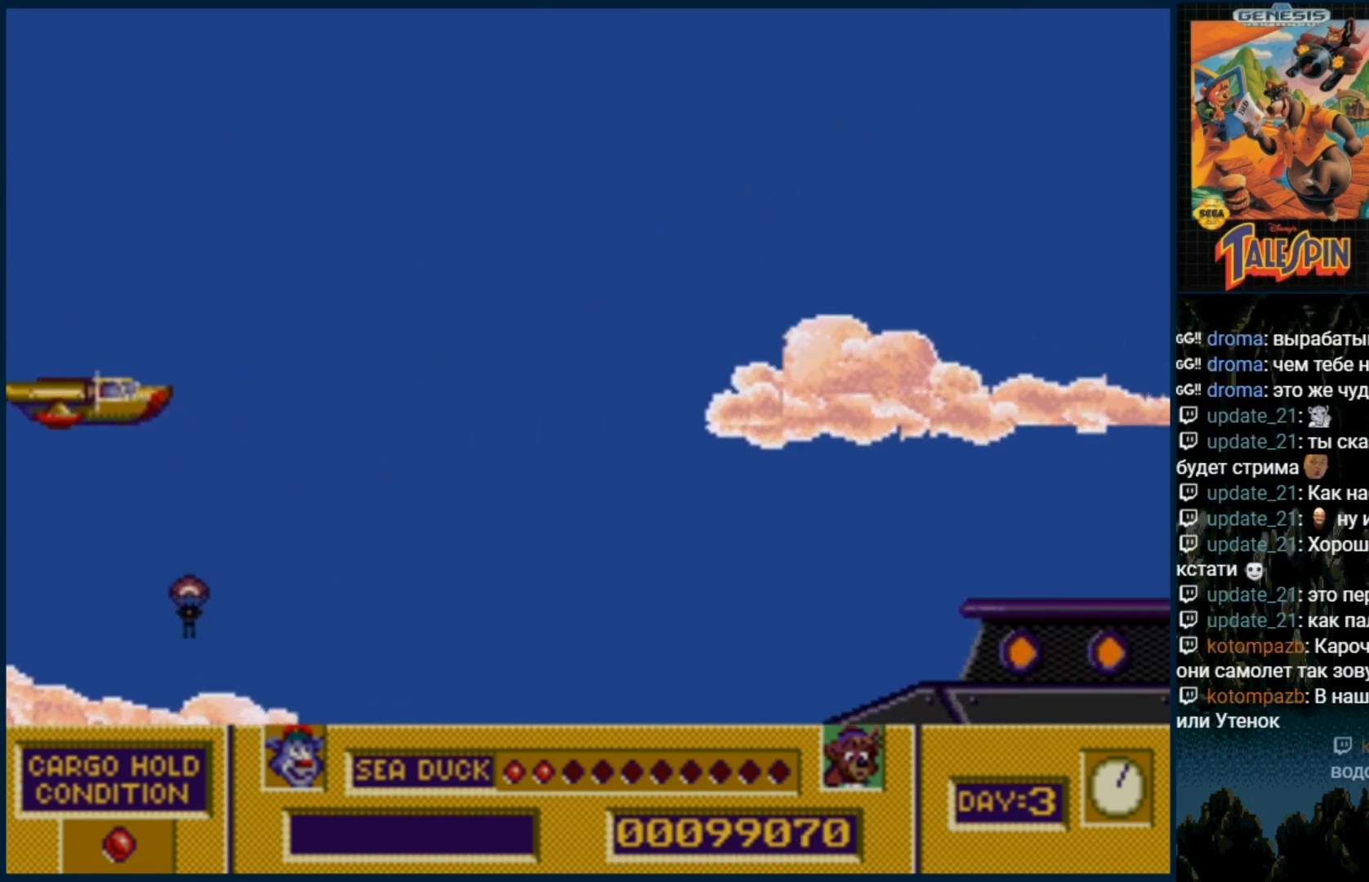
{"dt_ms": 500, "buttons": ["DPAD_RIGHT"], "events": [[300, "DPAD_RIGHT", "down"]]}